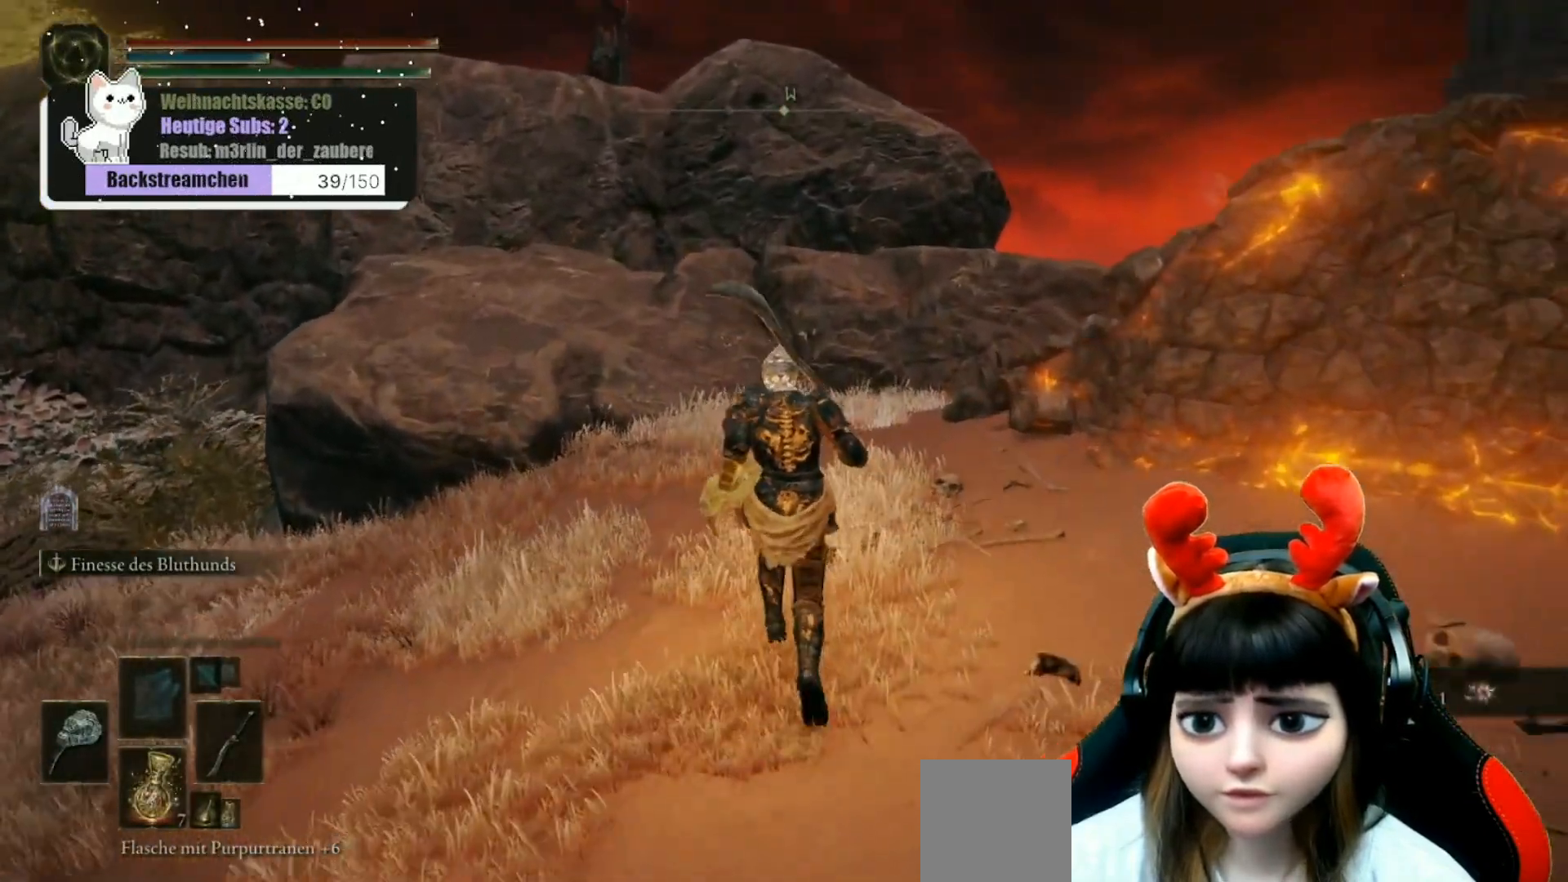
Gameplay with a controller (Xbox layout); each line is a JSON object with the inputs held at the frame after it. "events" lists button and stick changes between this image and that frame as [ms after this image, input, new state], when the widget could be followed in between. Not read: A.
{"buttons": [], "left_stick": "up", "right_stick": "center", "events": []}
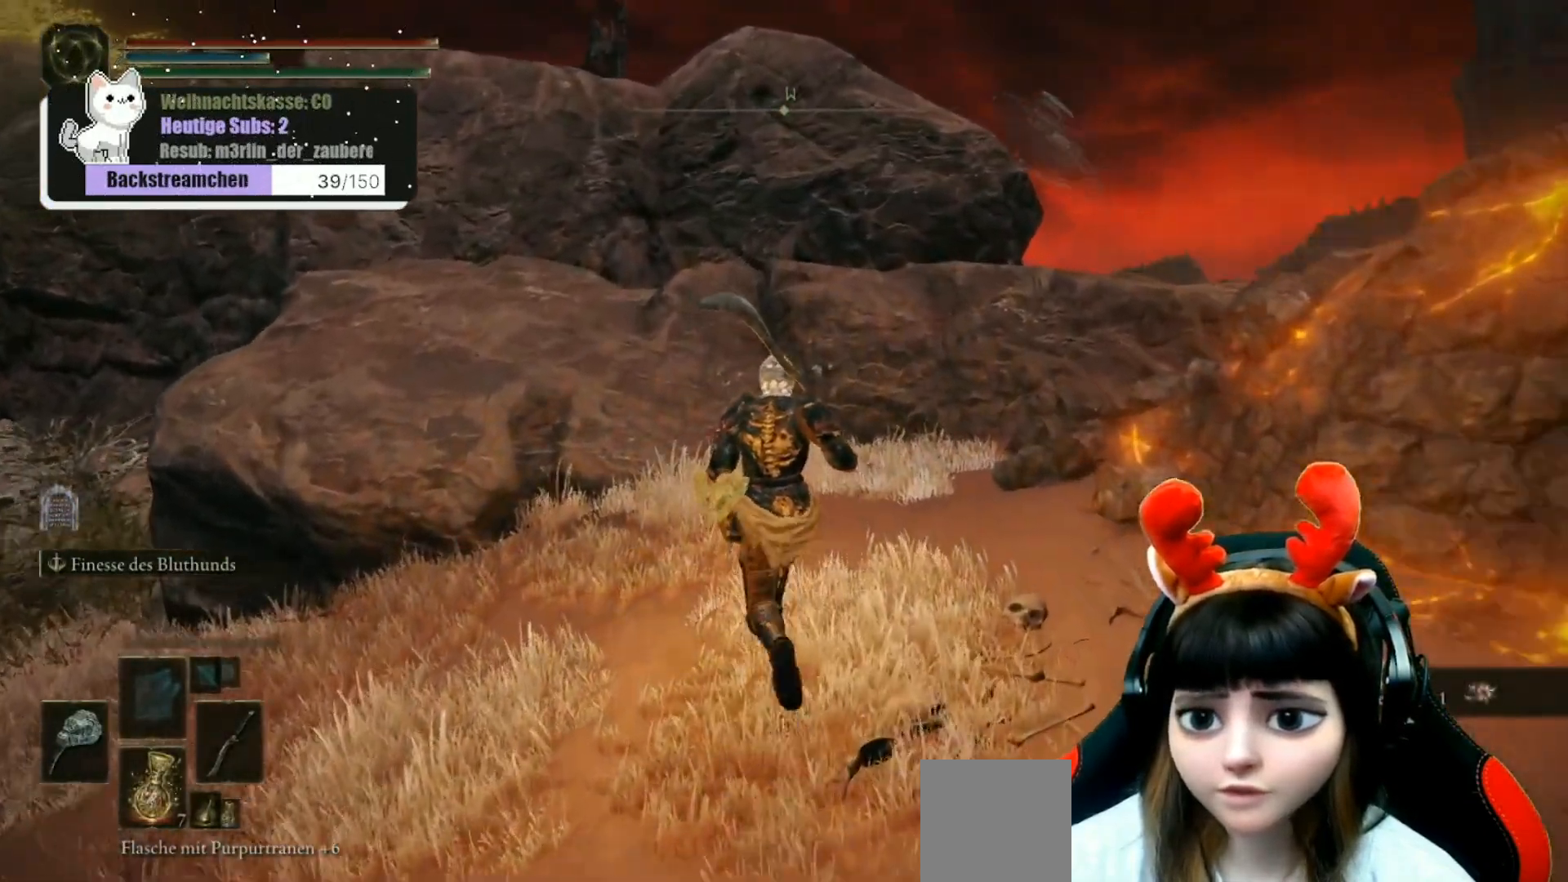
{"buttons": [], "left_stick": "up-left", "right_stick": "center", "events": [[300, "left_stick", "up-left"]]}
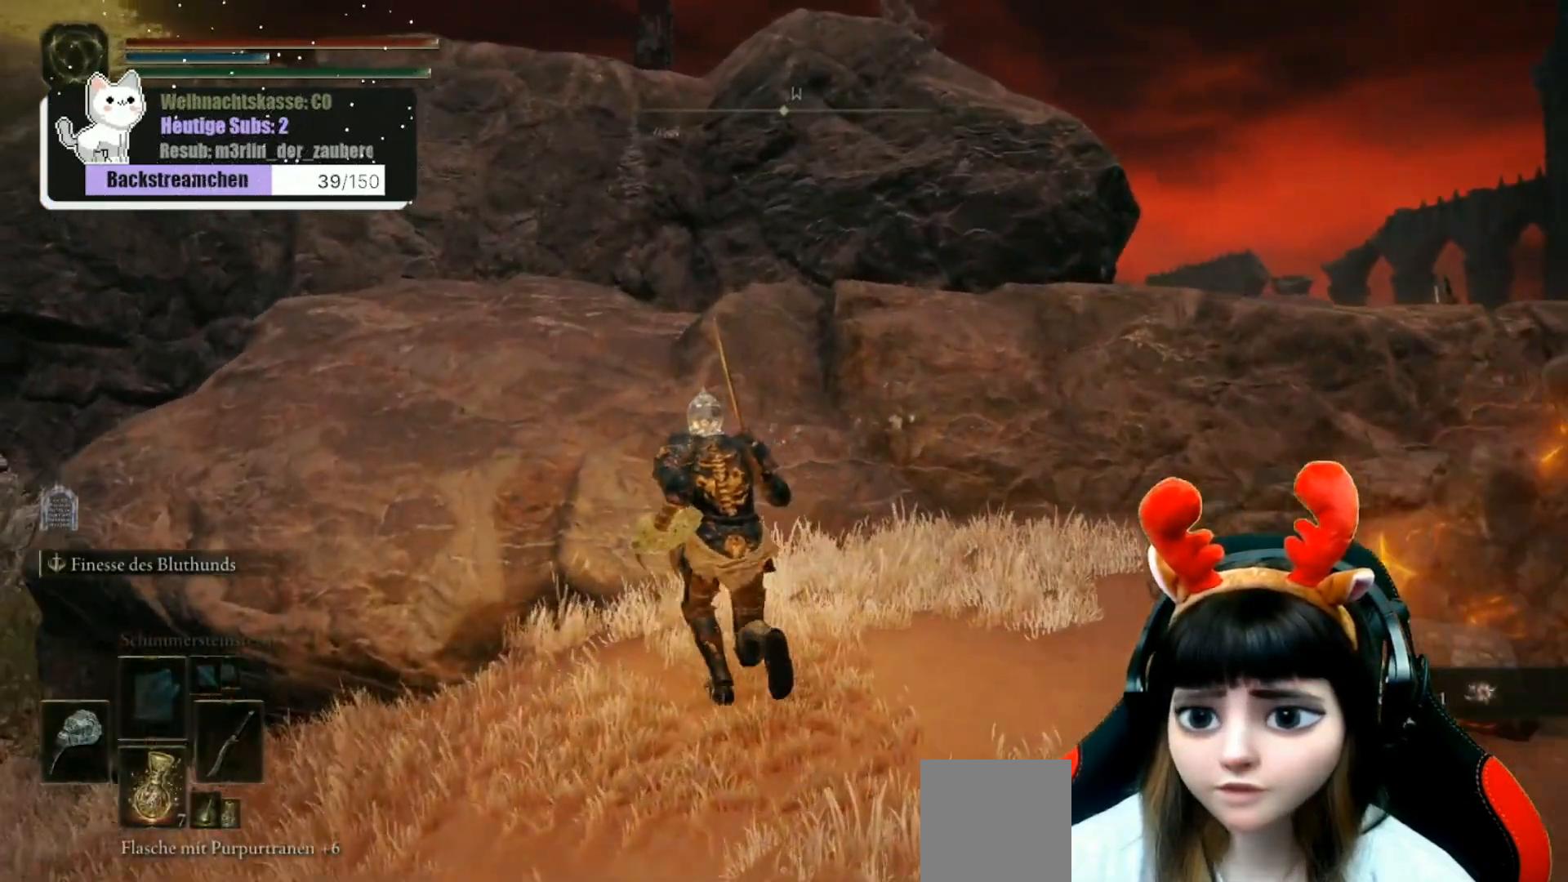
{"buttons": [], "left_stick": "up-left", "right_stick": "center", "events": []}
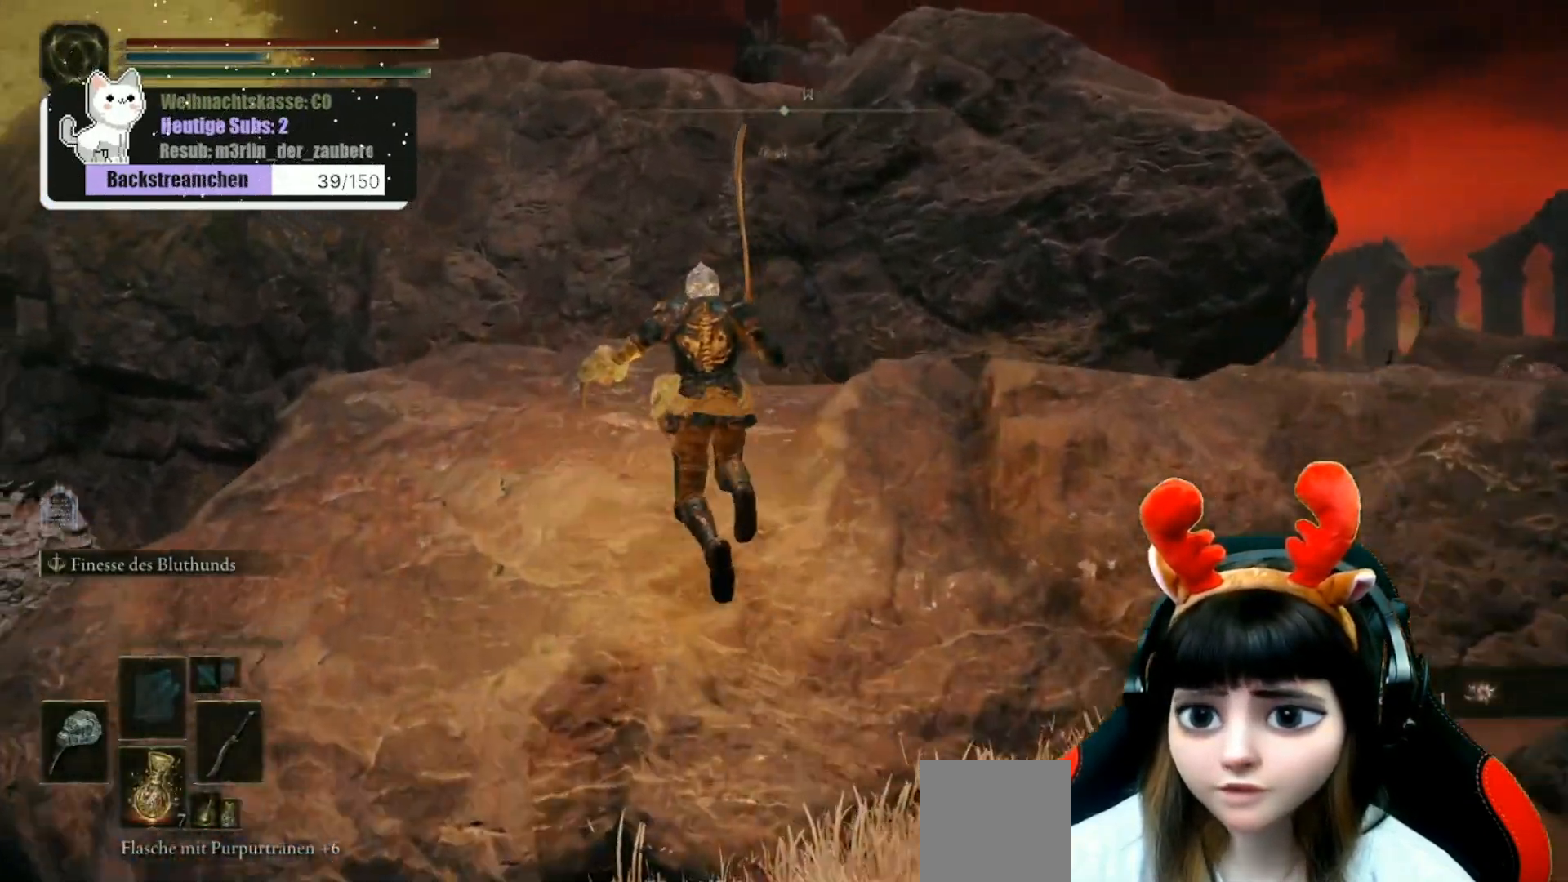
{"buttons": [], "left_stick": "center", "right_stick": "center", "events": [[400, "left_stick", "center"]]}
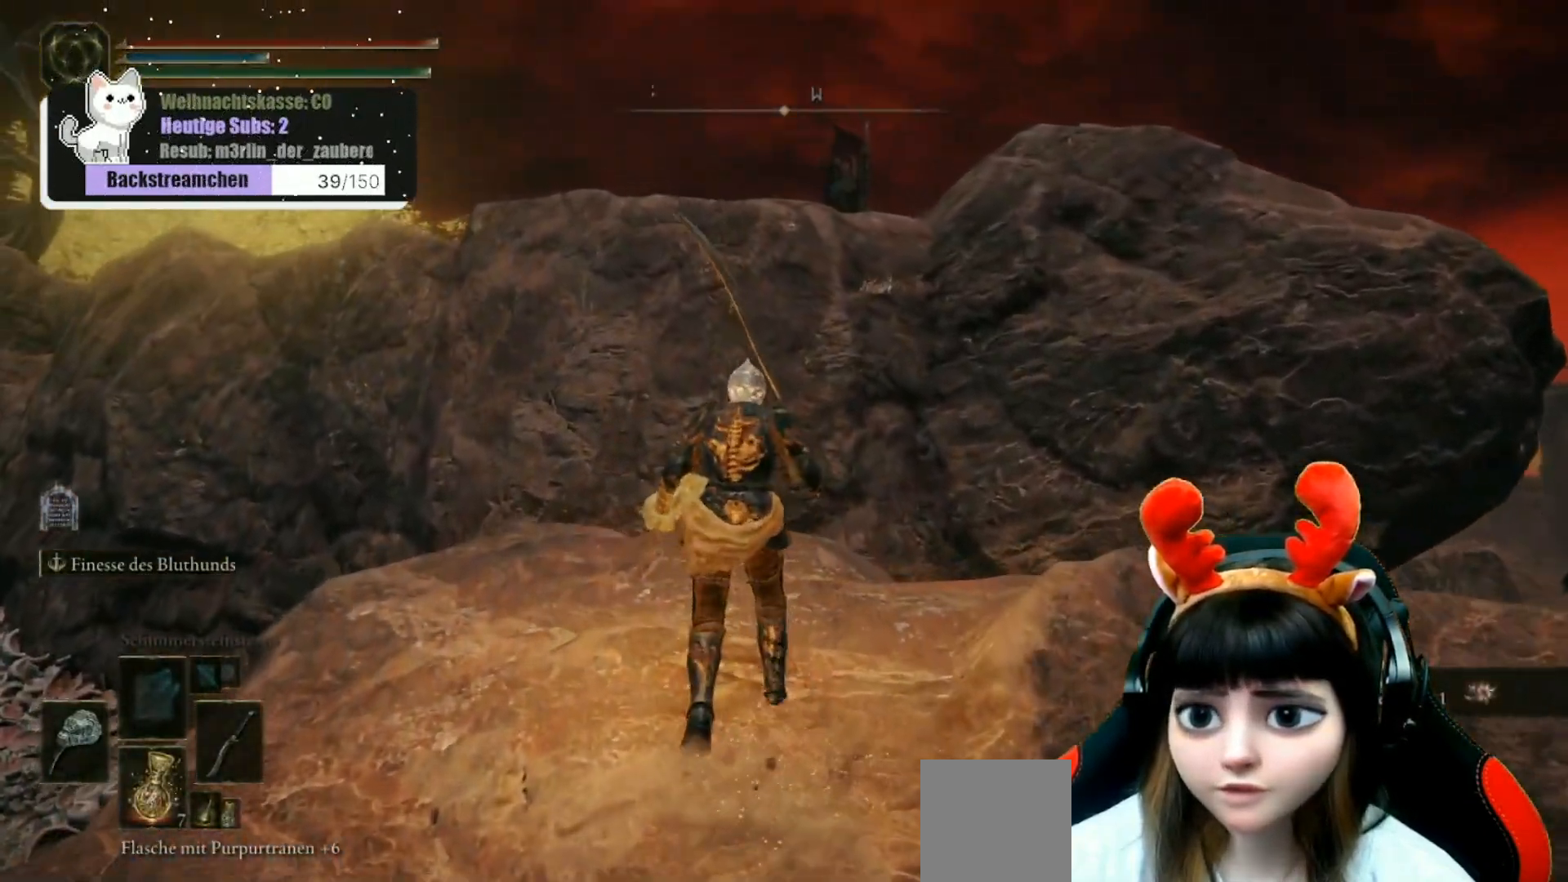
{"buttons": [], "left_stick": "center", "right_stick": "down-right", "events": [[167, "right_stick", "down-right"]]}
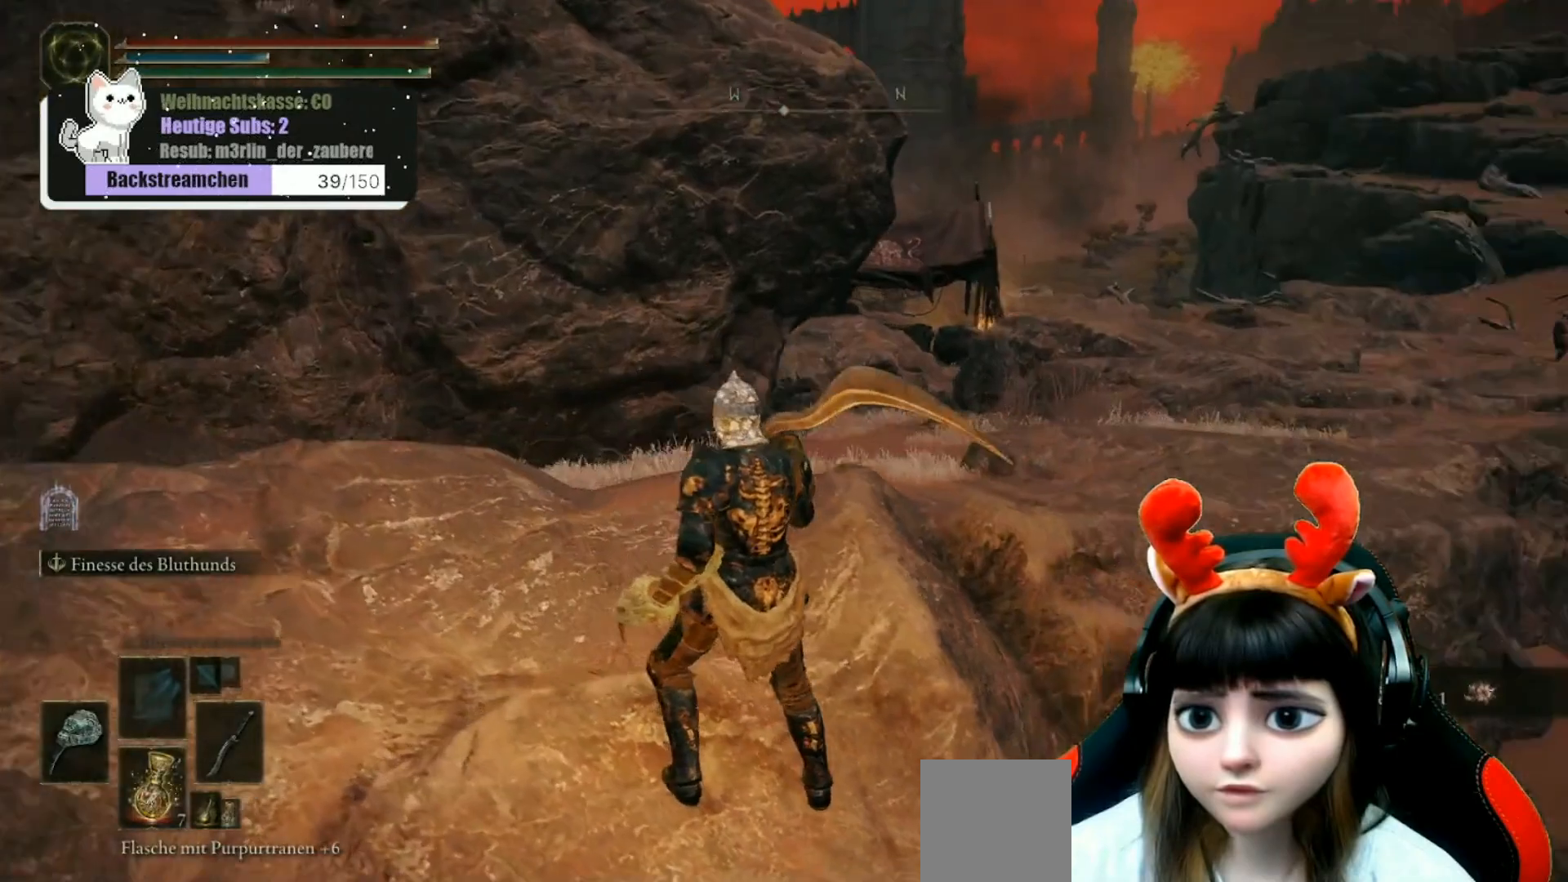
{"buttons": [], "left_stick": "center", "right_stick": "center", "events": [[217, "right_stick", "center"]]}
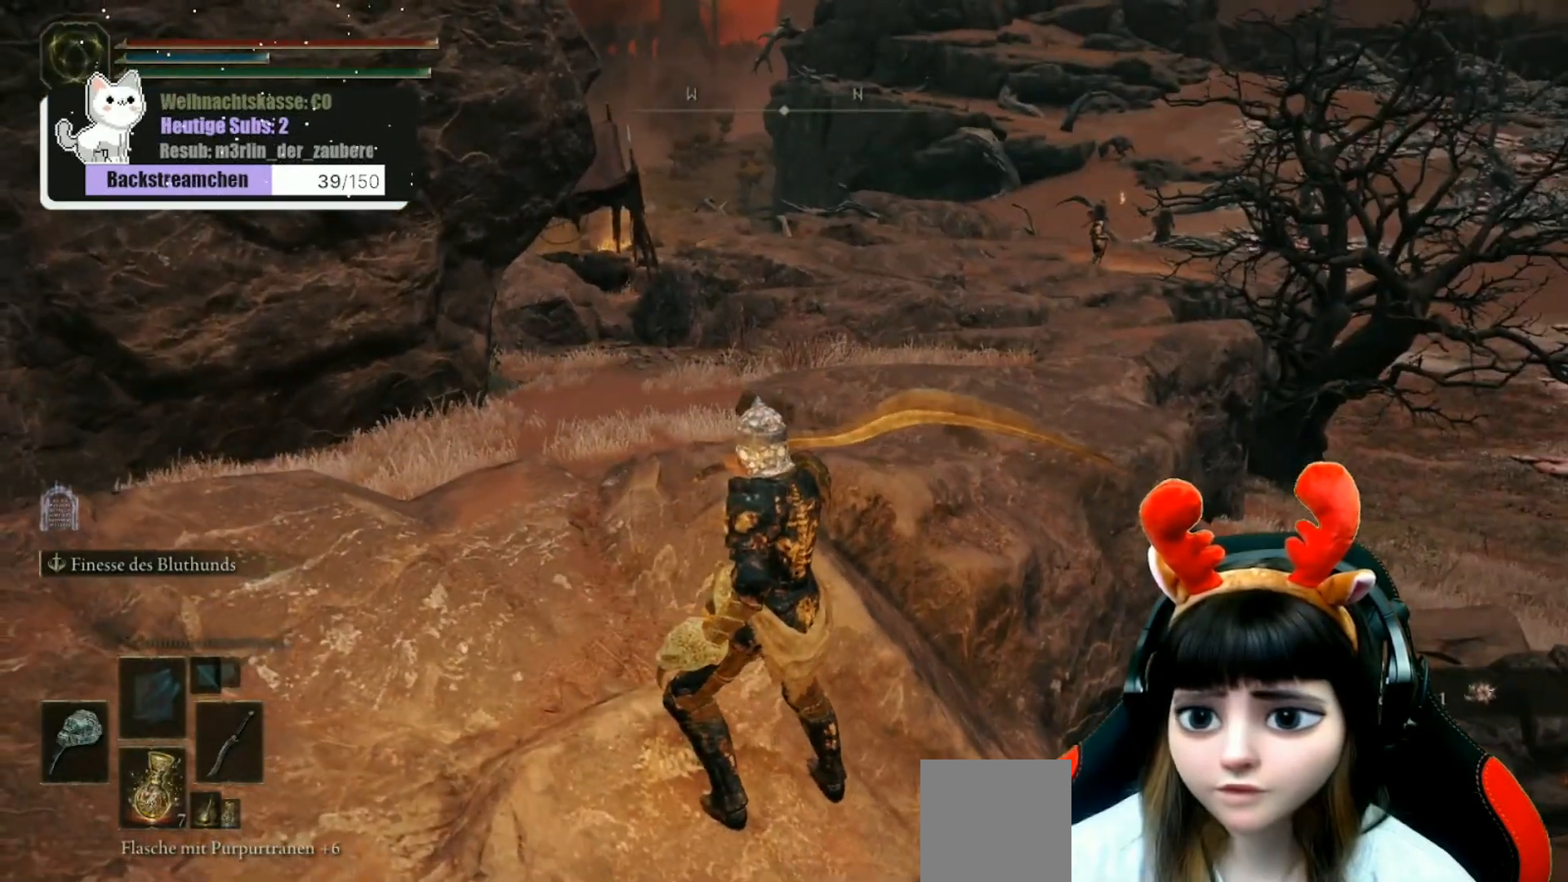
{"buttons": [], "left_stick": "center", "right_stick": "center", "events": []}
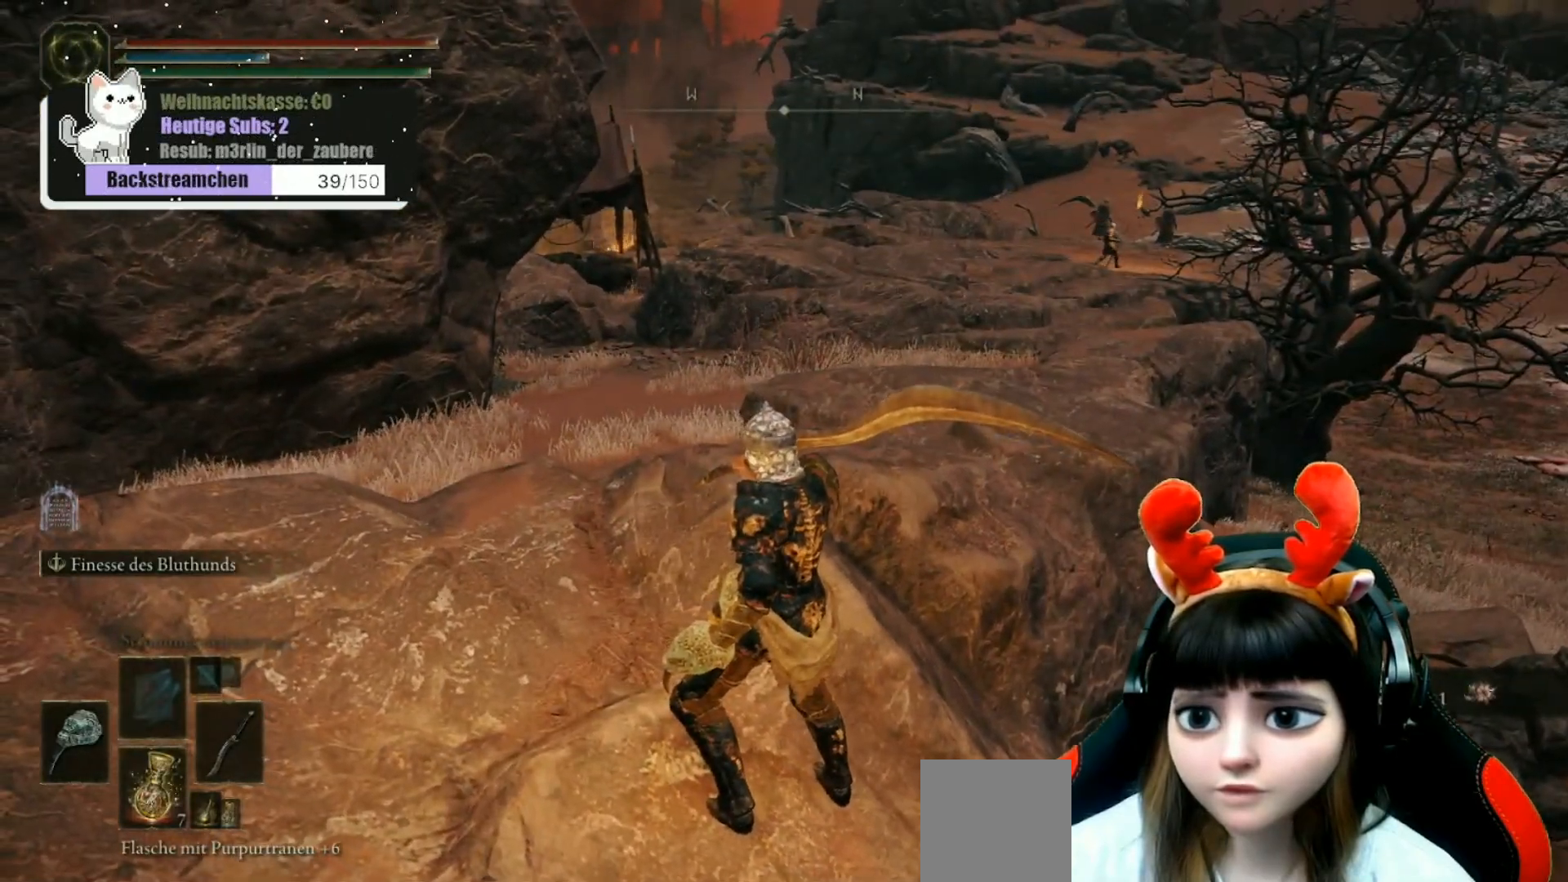
{"buttons": [], "left_stick": "center", "right_stick": "center", "events": []}
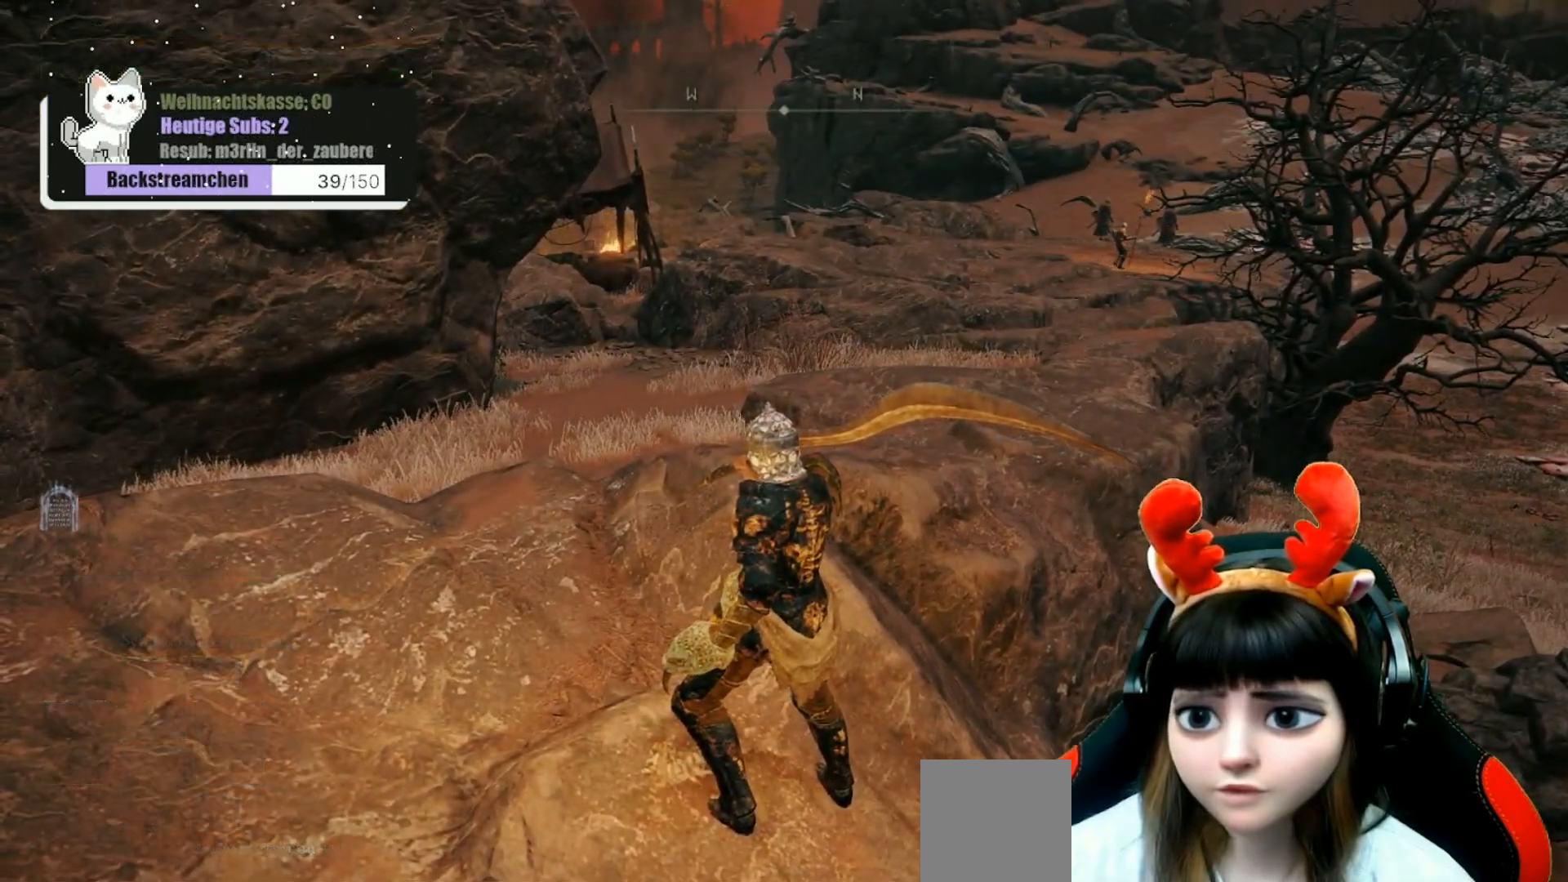
{"buttons": [], "left_stick": "center", "right_stick": "center", "events": []}
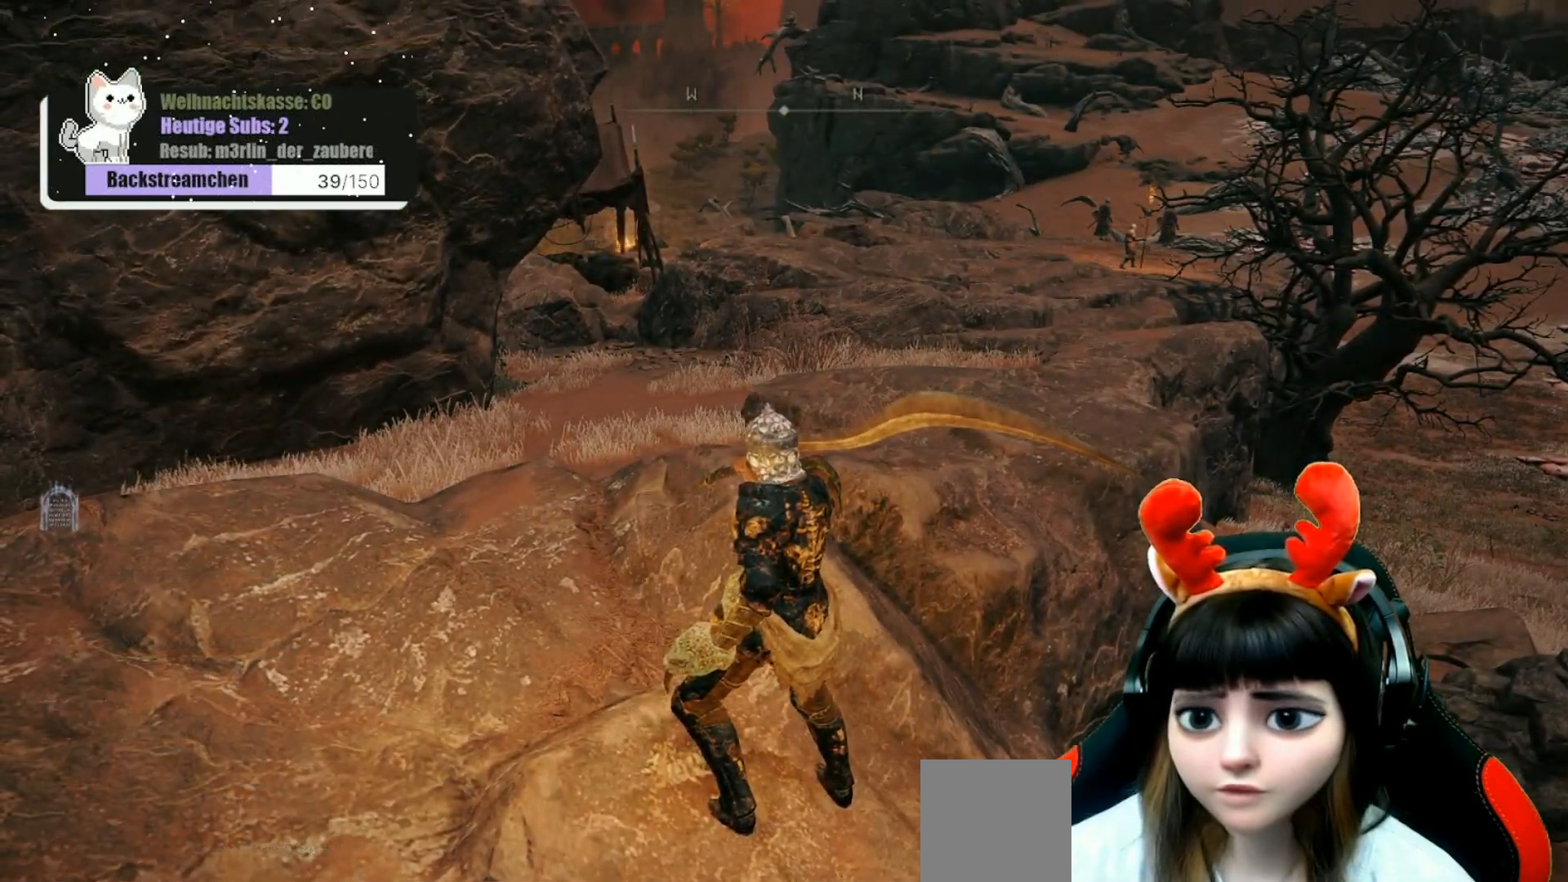
{"buttons": [], "left_stick": "center", "right_stick": "left", "events": [[250, "right_stick", "left"]]}
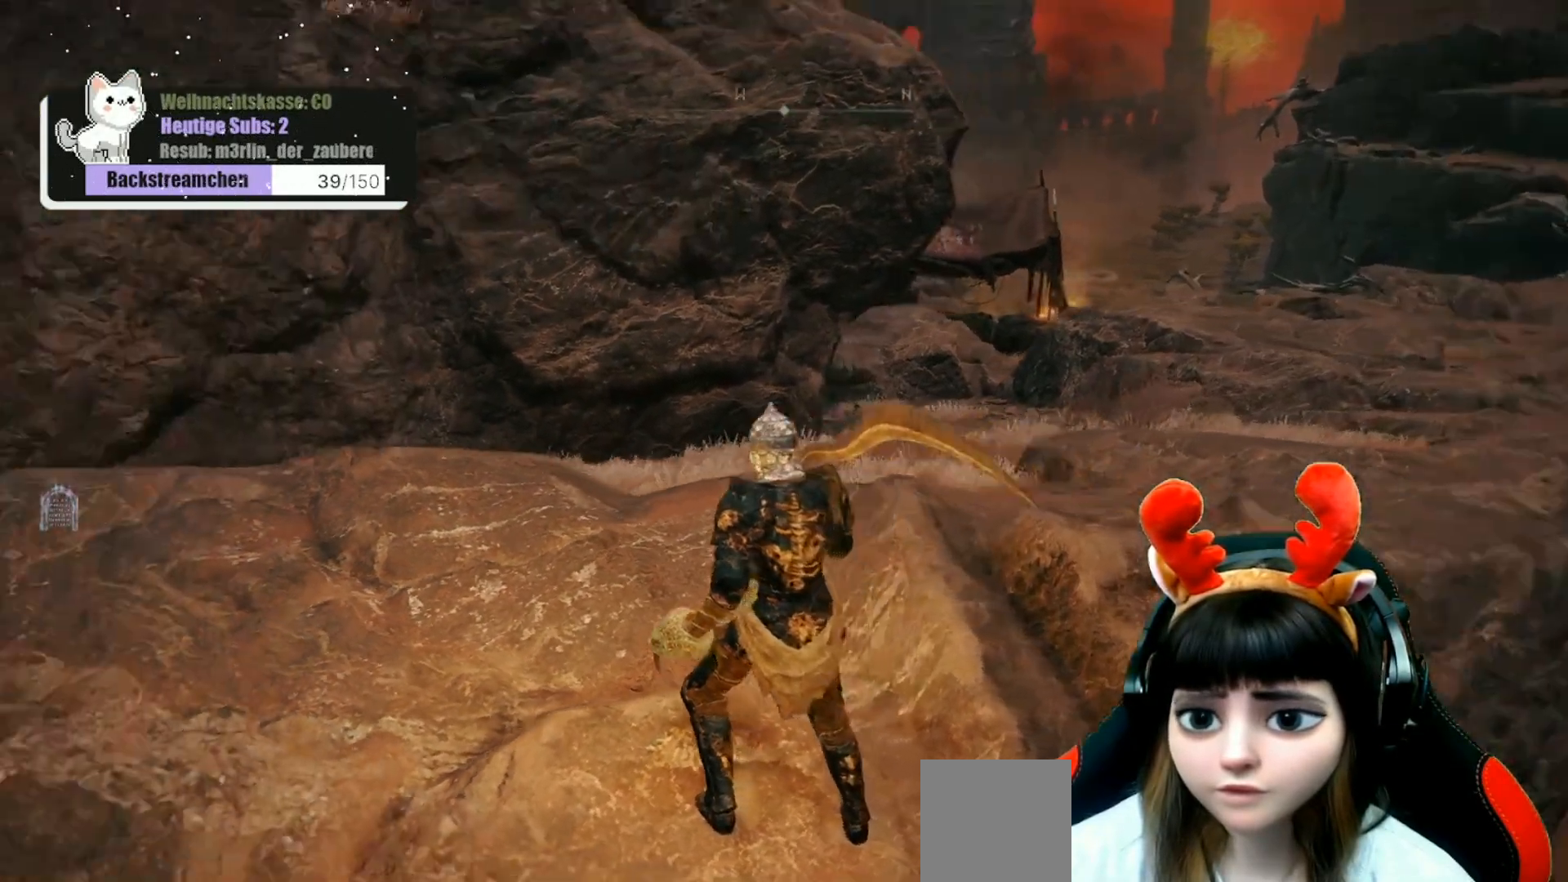
{"buttons": [], "left_stick": "center", "right_stick": "center", "events": [[350, "right_stick", "center"]]}
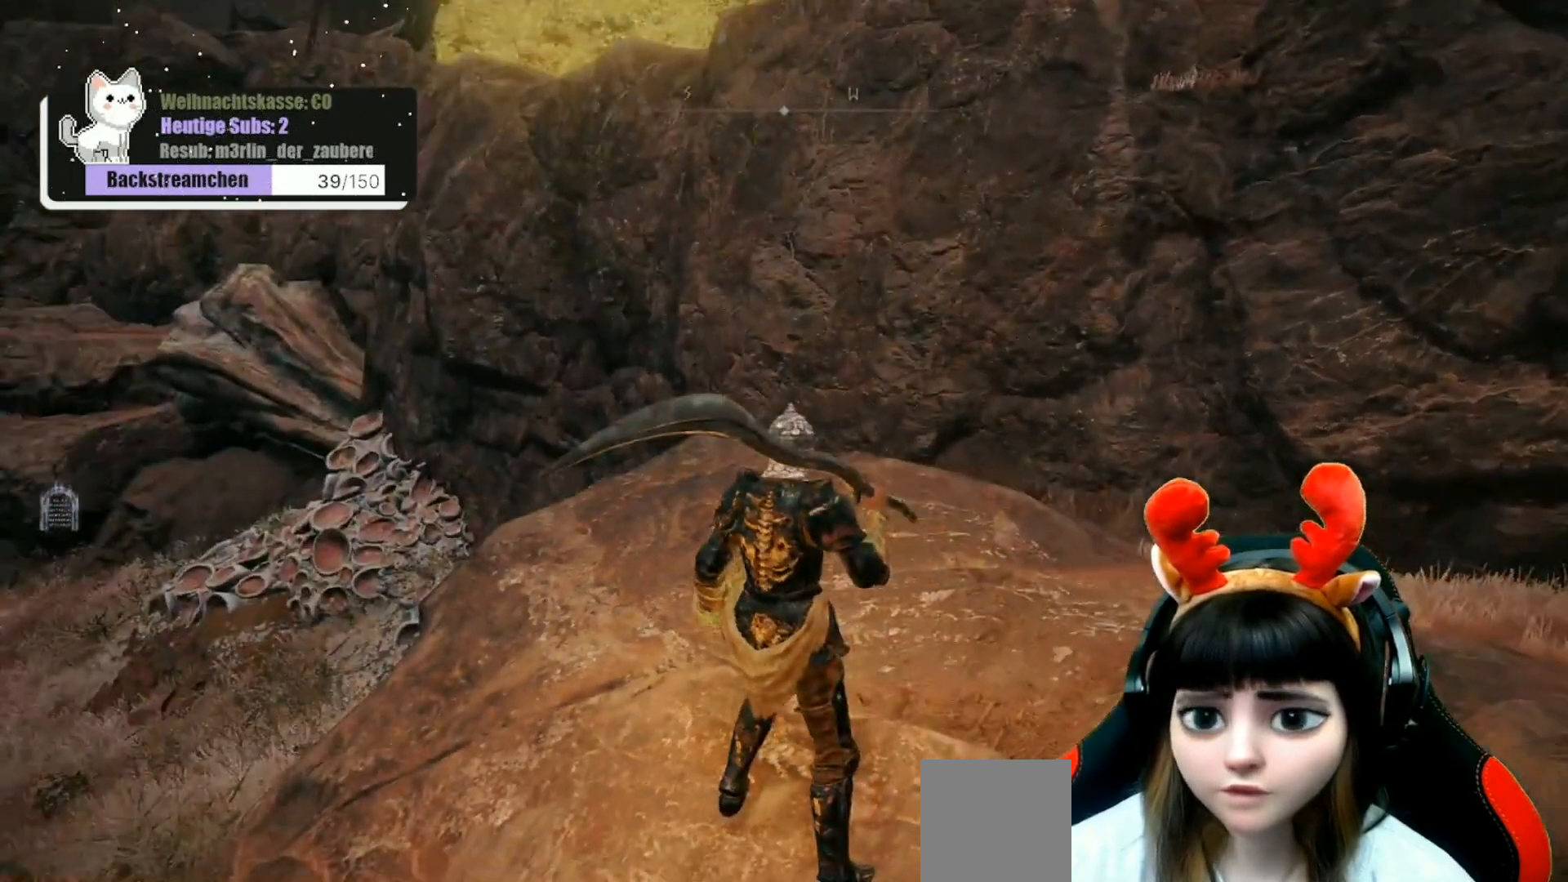
{"buttons": [], "left_stick": "up", "right_stick": "center", "events": [[133, "right_stick", "left"], [150, "left_stick", "up"], [400, "right_stick", "center"]]}
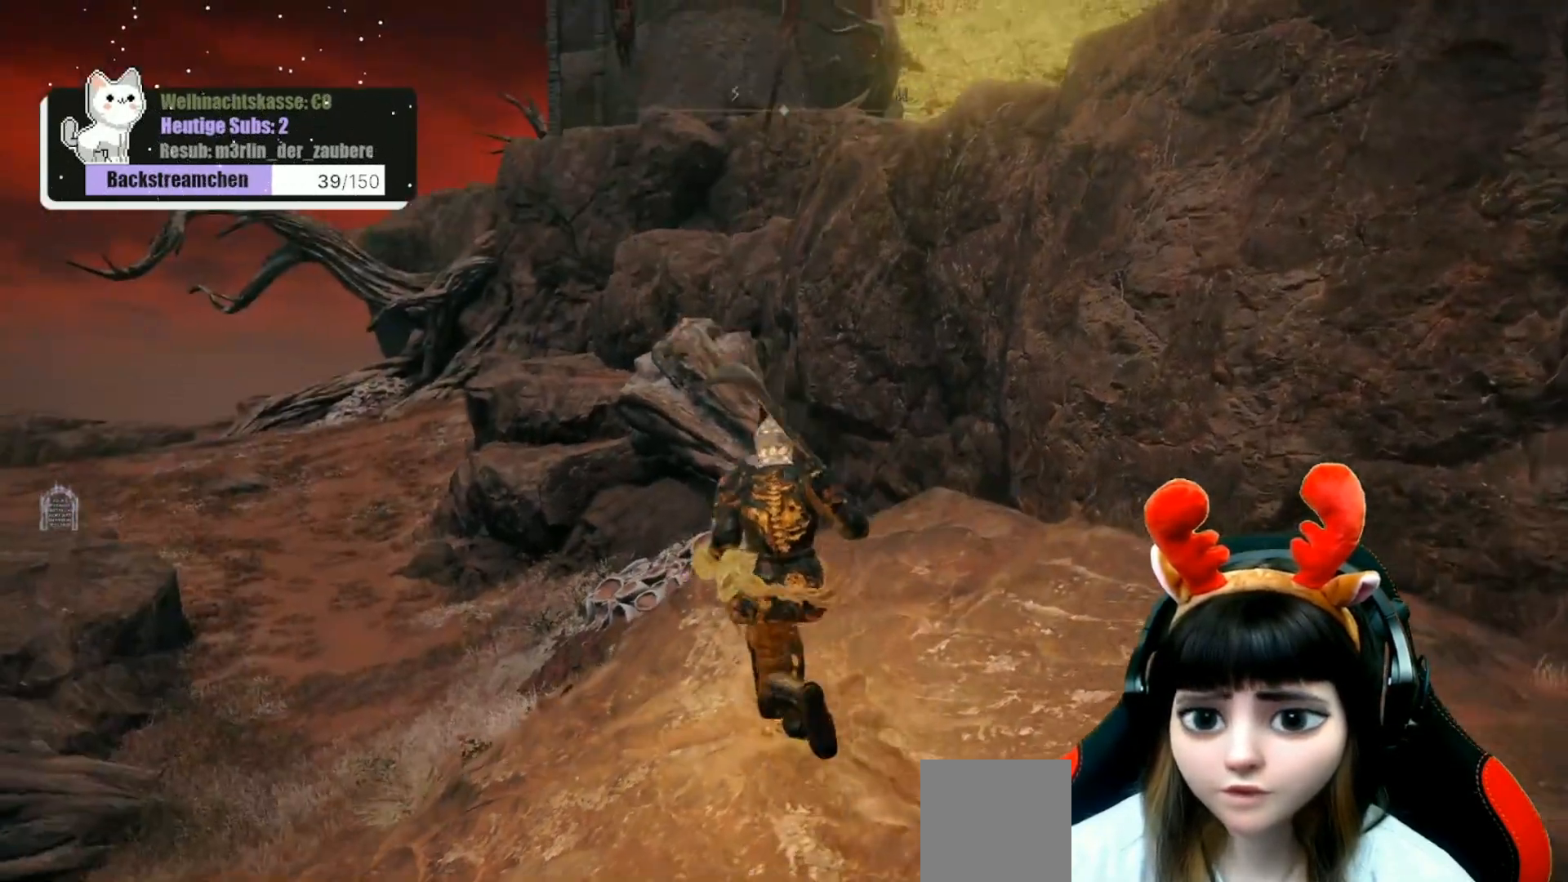
{"buttons": [], "left_stick": "up-left", "right_stick": "center", "events": [[317, "left_stick", "up-left"]]}
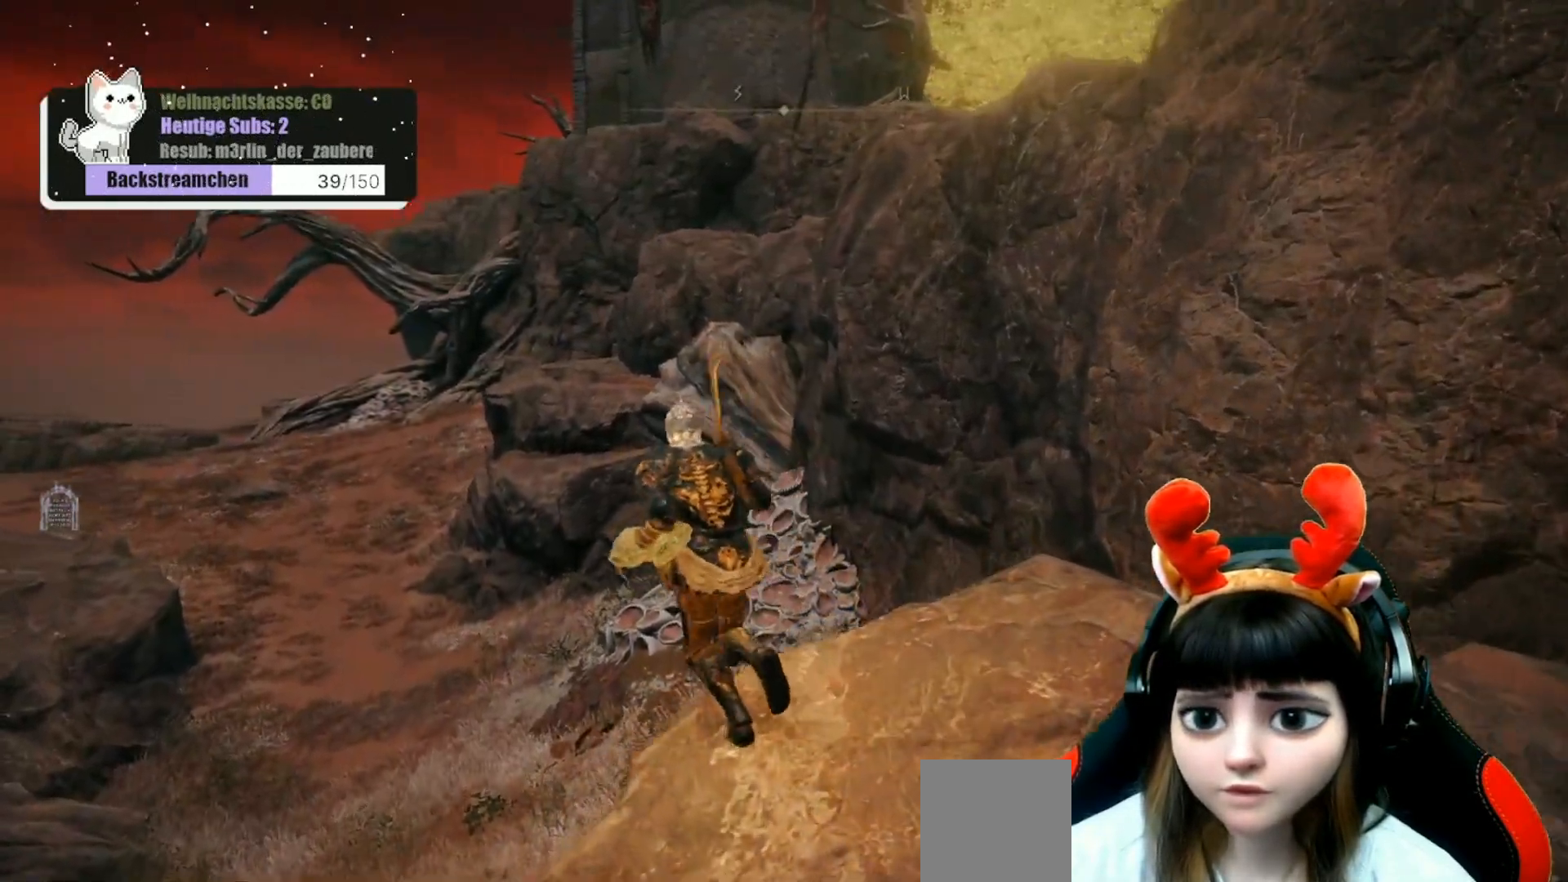
{"buttons": [], "left_stick": "up-left", "right_stick": "center", "events": [[83, "right_stick", "right"], [333, "right_stick", "center"]]}
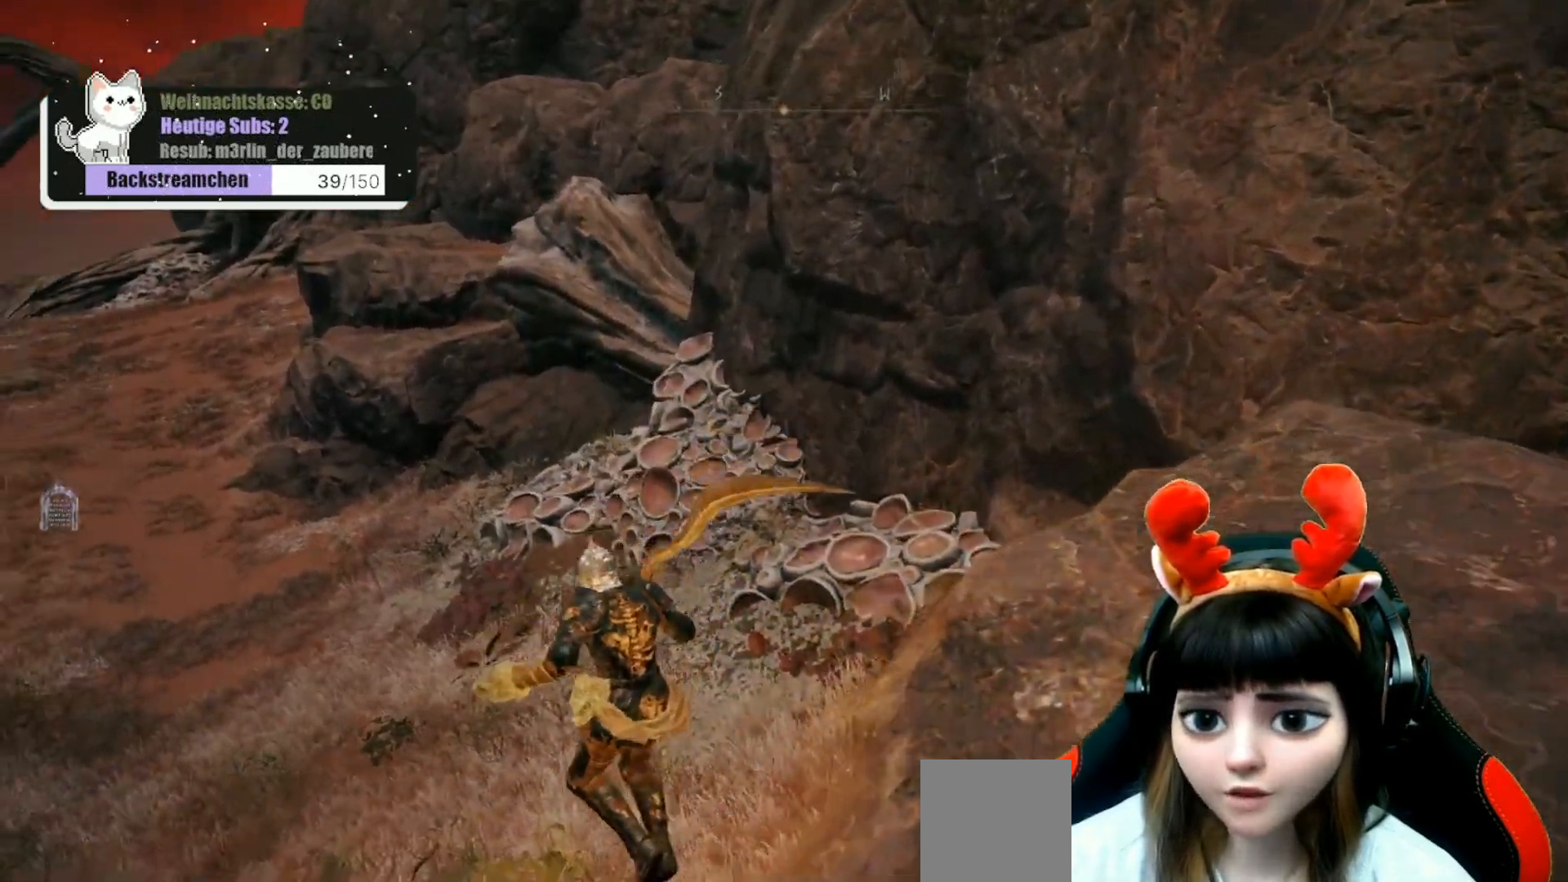
{"buttons": [], "left_stick": "up-left", "right_stick": "center", "events": []}
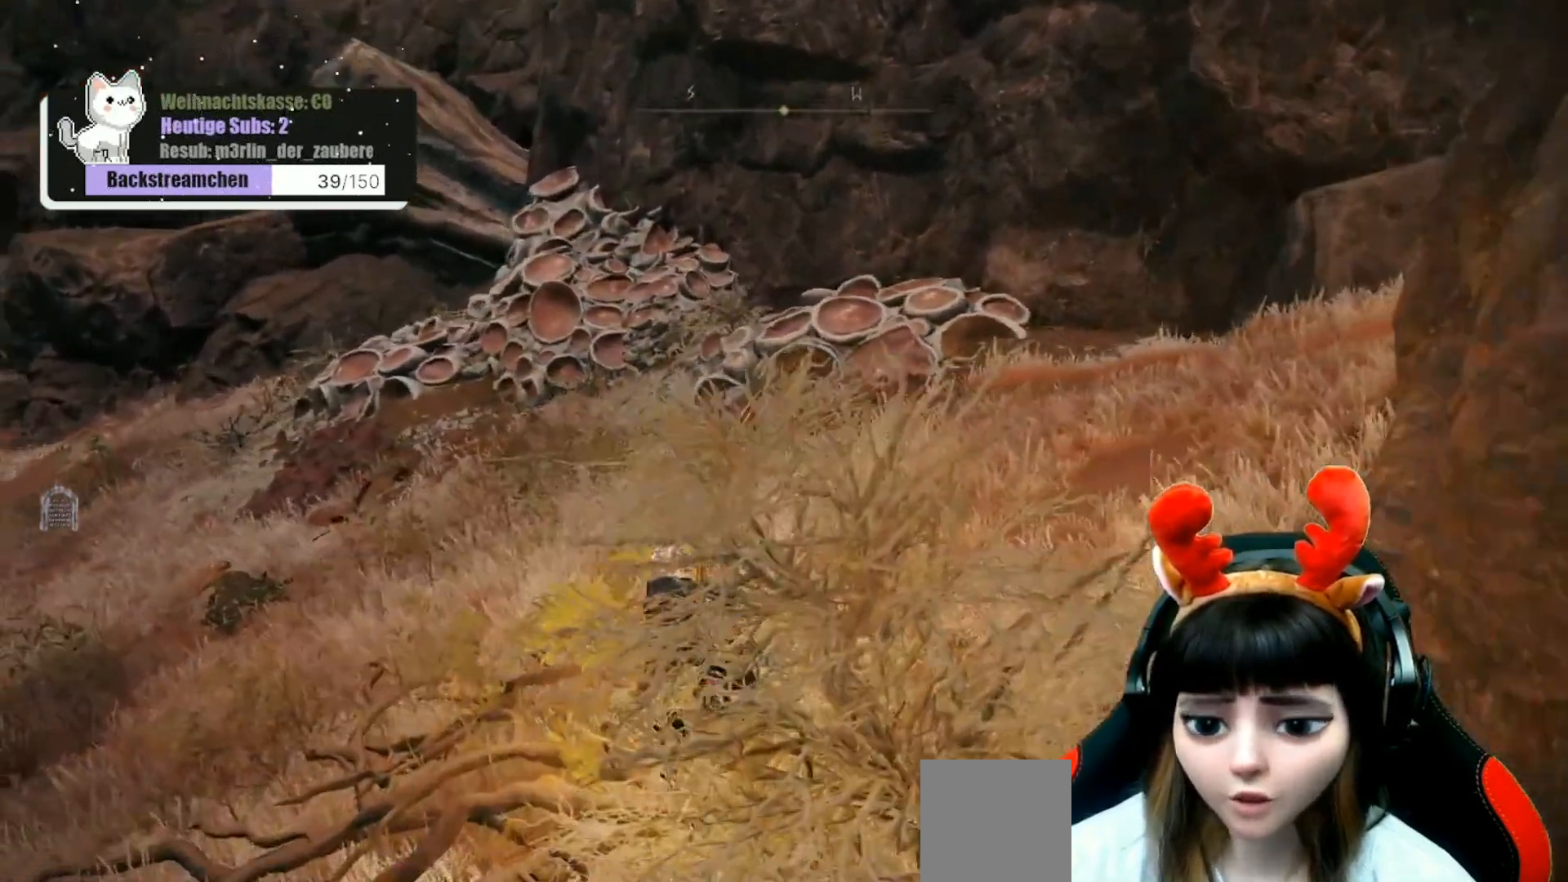
{"buttons": ["Y"], "left_stick": "center", "right_stick": "center", "events": [[267, "Y", "down"], [450, "left_stick", "center"]]}
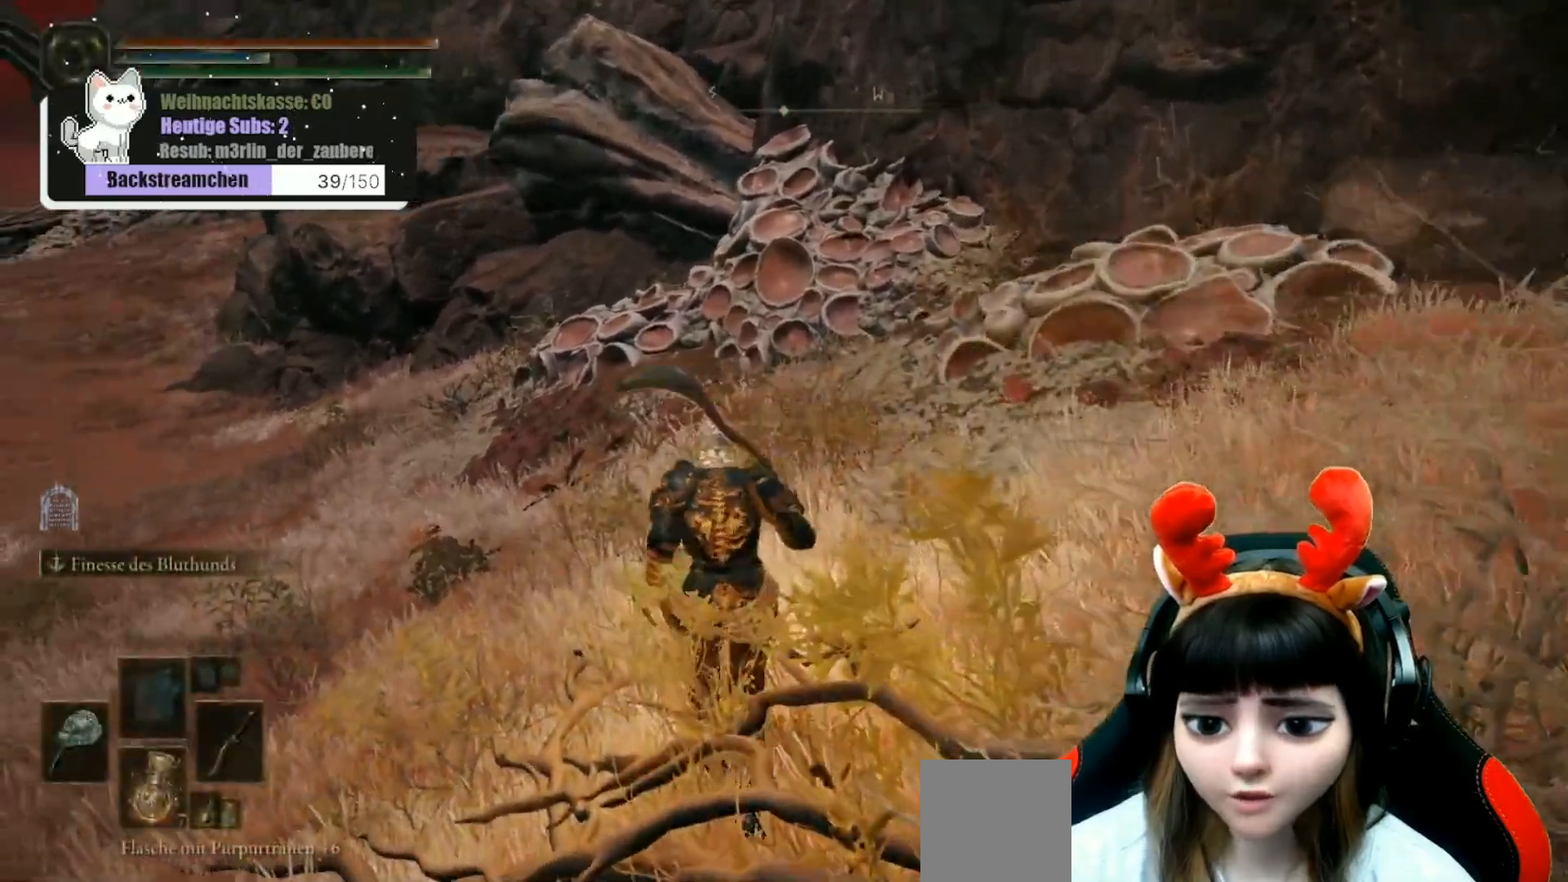
{"buttons": [], "left_stick": "center", "right_stick": "center", "events": [[317, "DPAD_RIGHT", "down"], [467, "DPAD_RIGHT", "up"], [500, "Y", "up"]]}
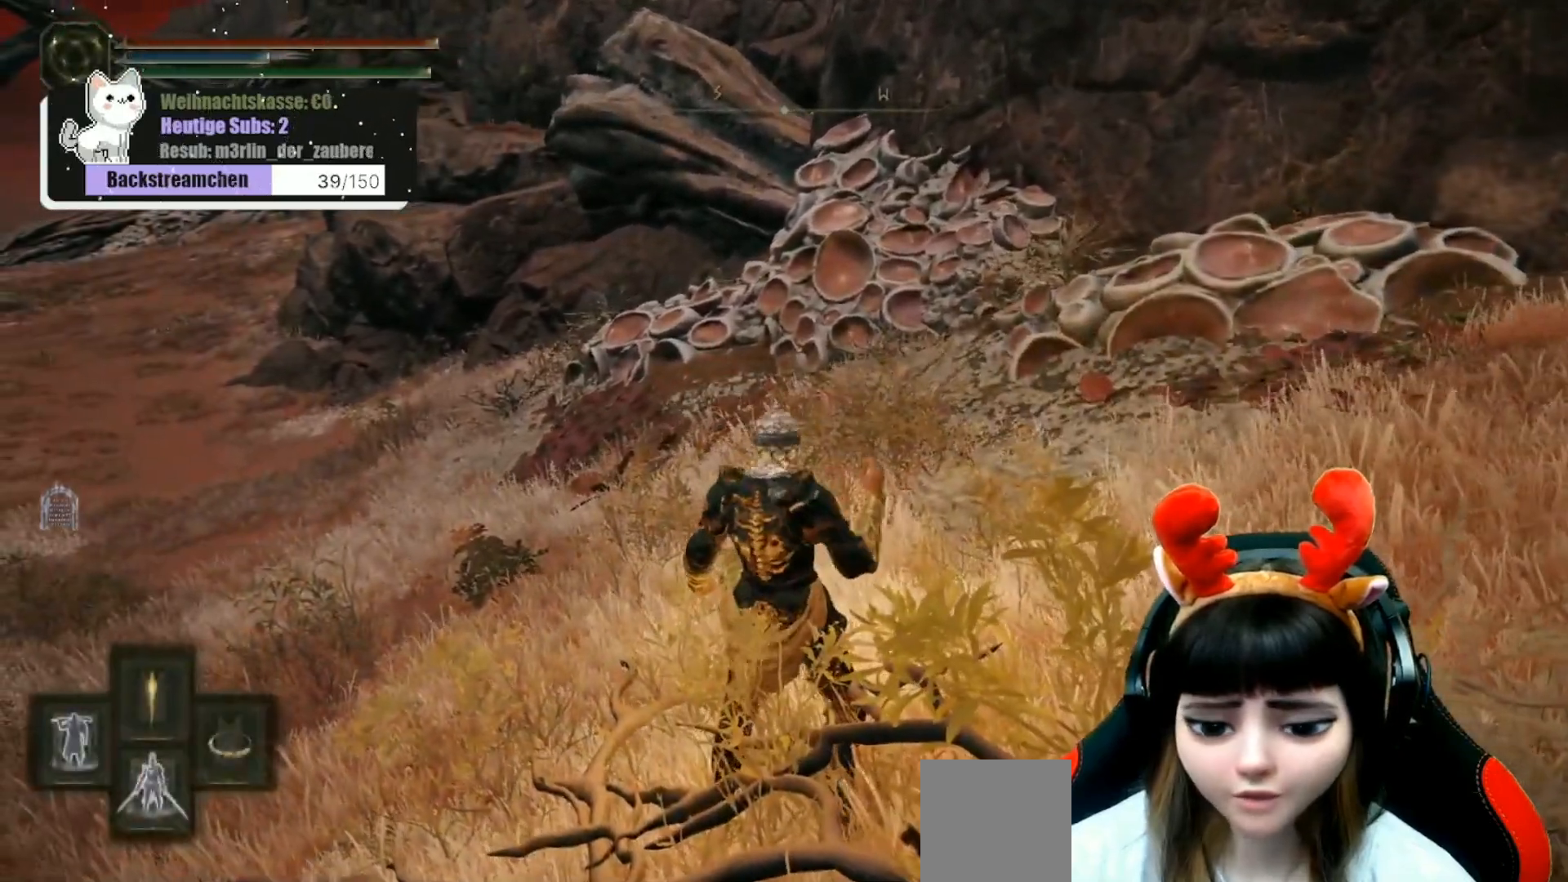
{"buttons": [], "left_stick": "up", "right_stick": "center", "events": [[217, "right_stick", "left"], [383, "left_stick", "up"], [433, "right_stick", "center"]]}
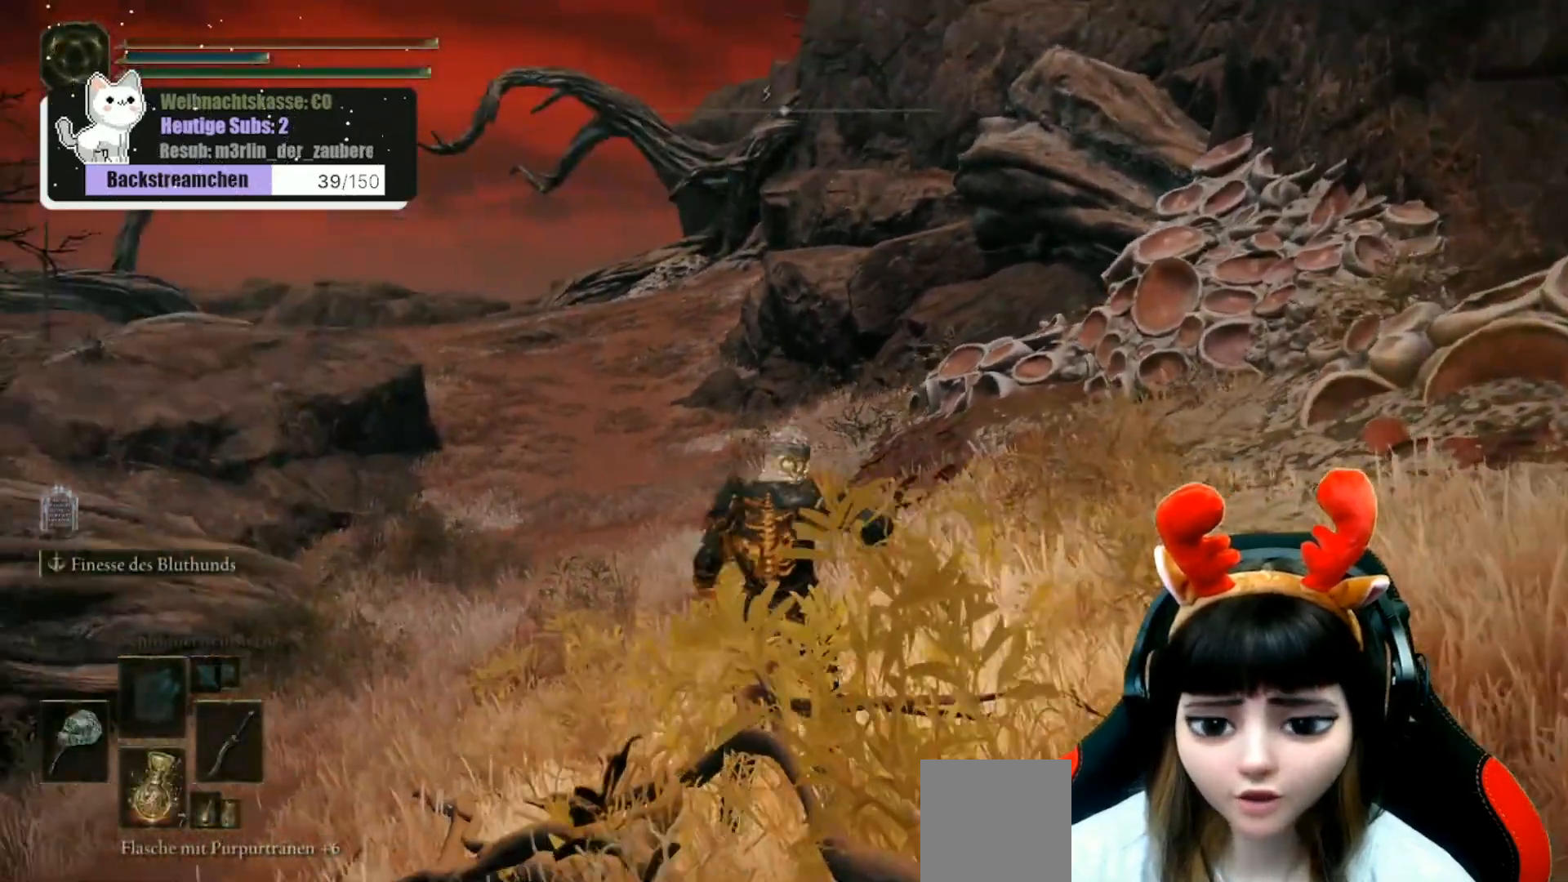
{"buttons": [], "left_stick": "up", "right_stick": "center", "events": []}
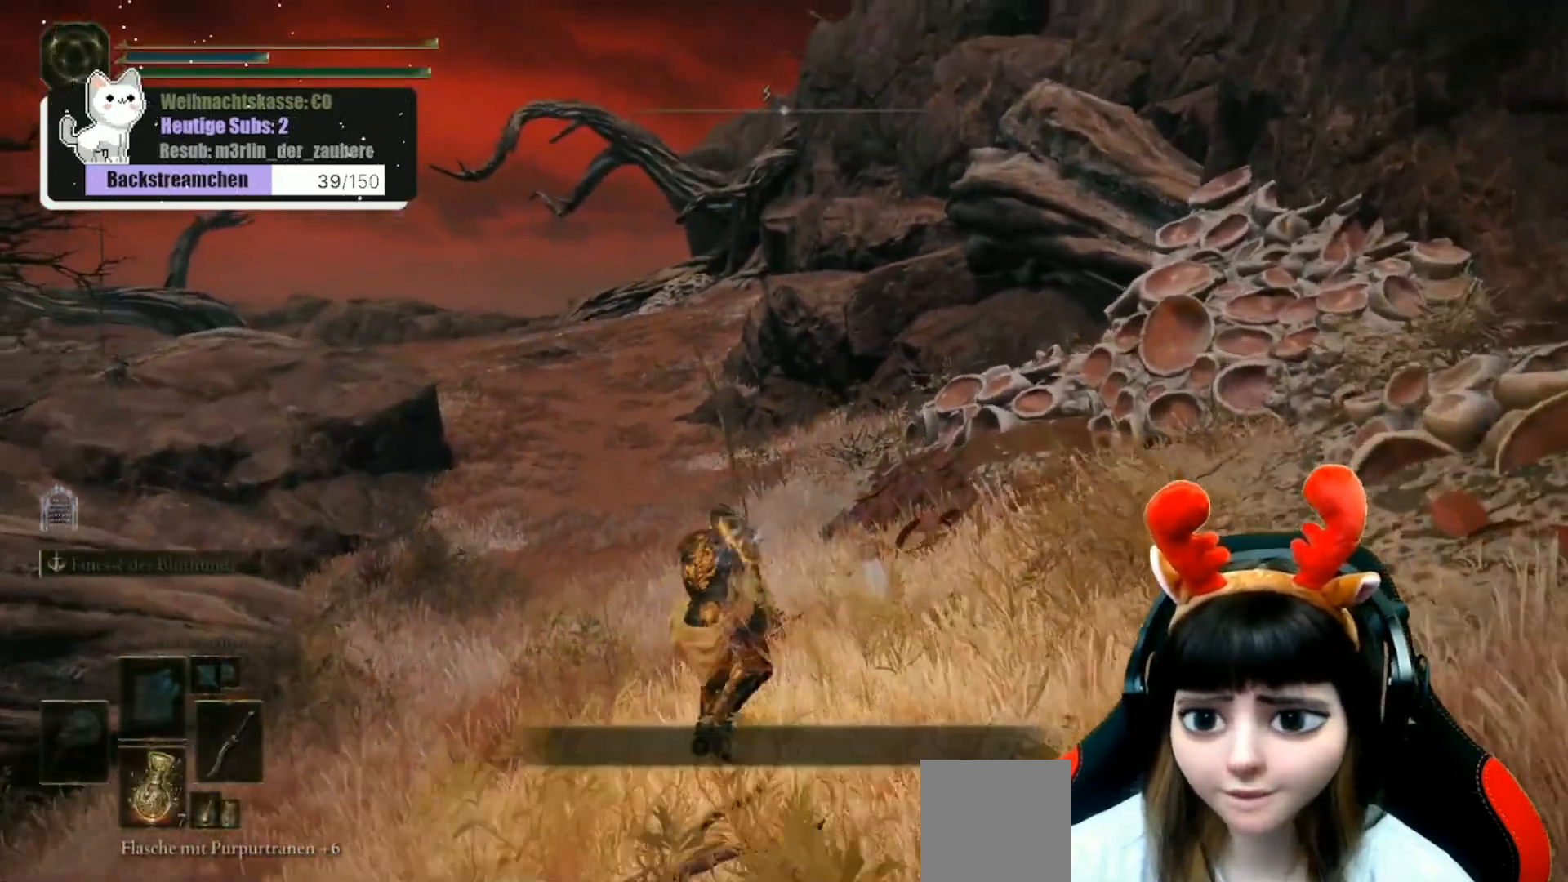
{"buttons": [], "left_stick": "up", "right_stick": "center", "events": []}
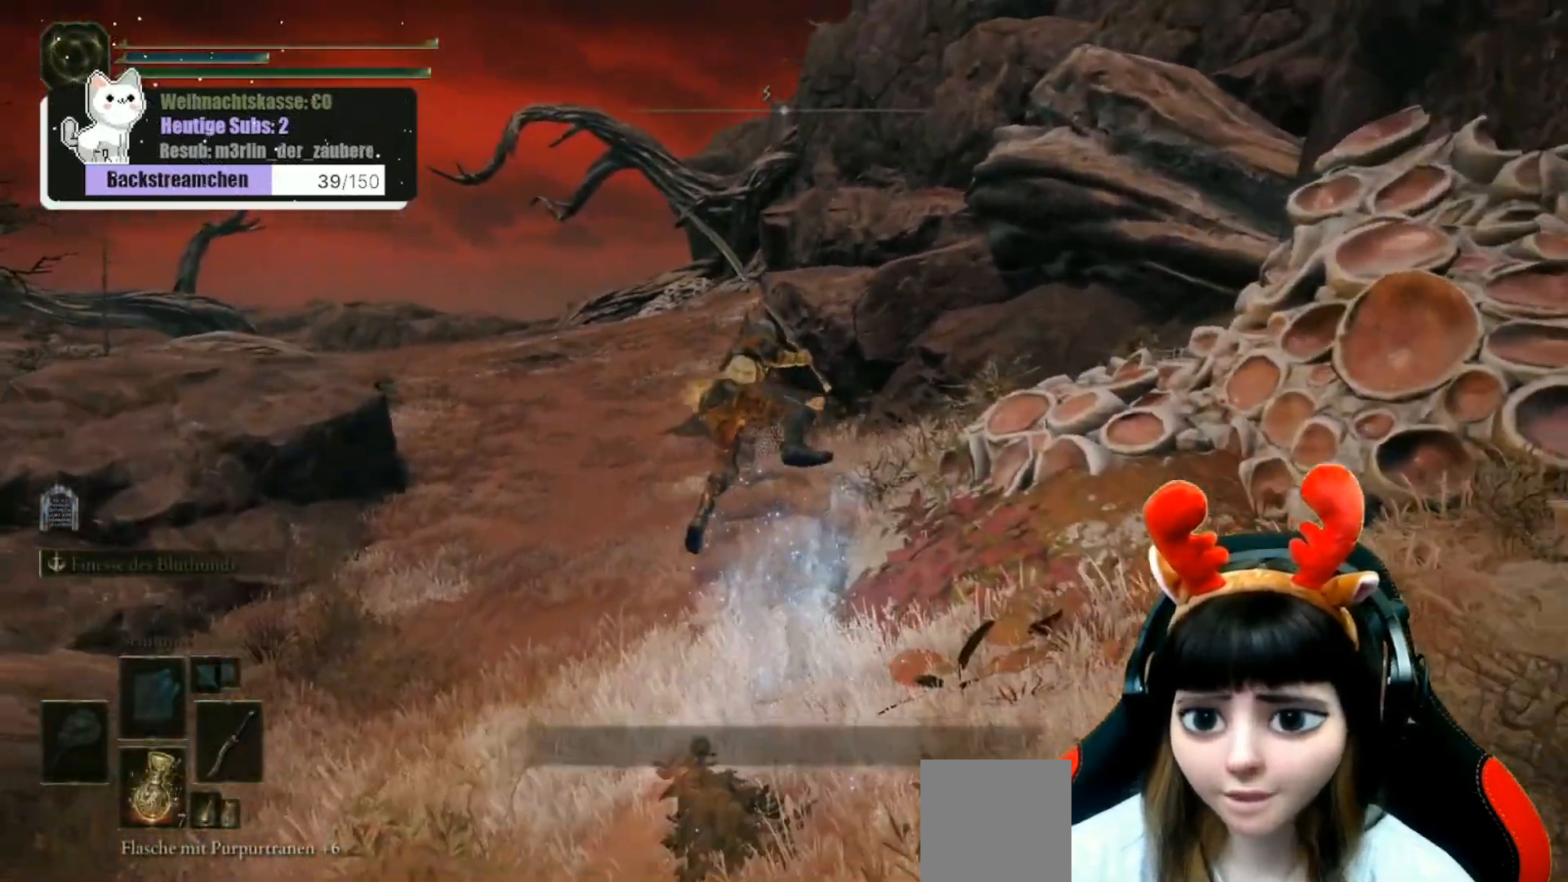
{"buttons": [], "left_stick": "up", "right_stick": "center", "events": []}
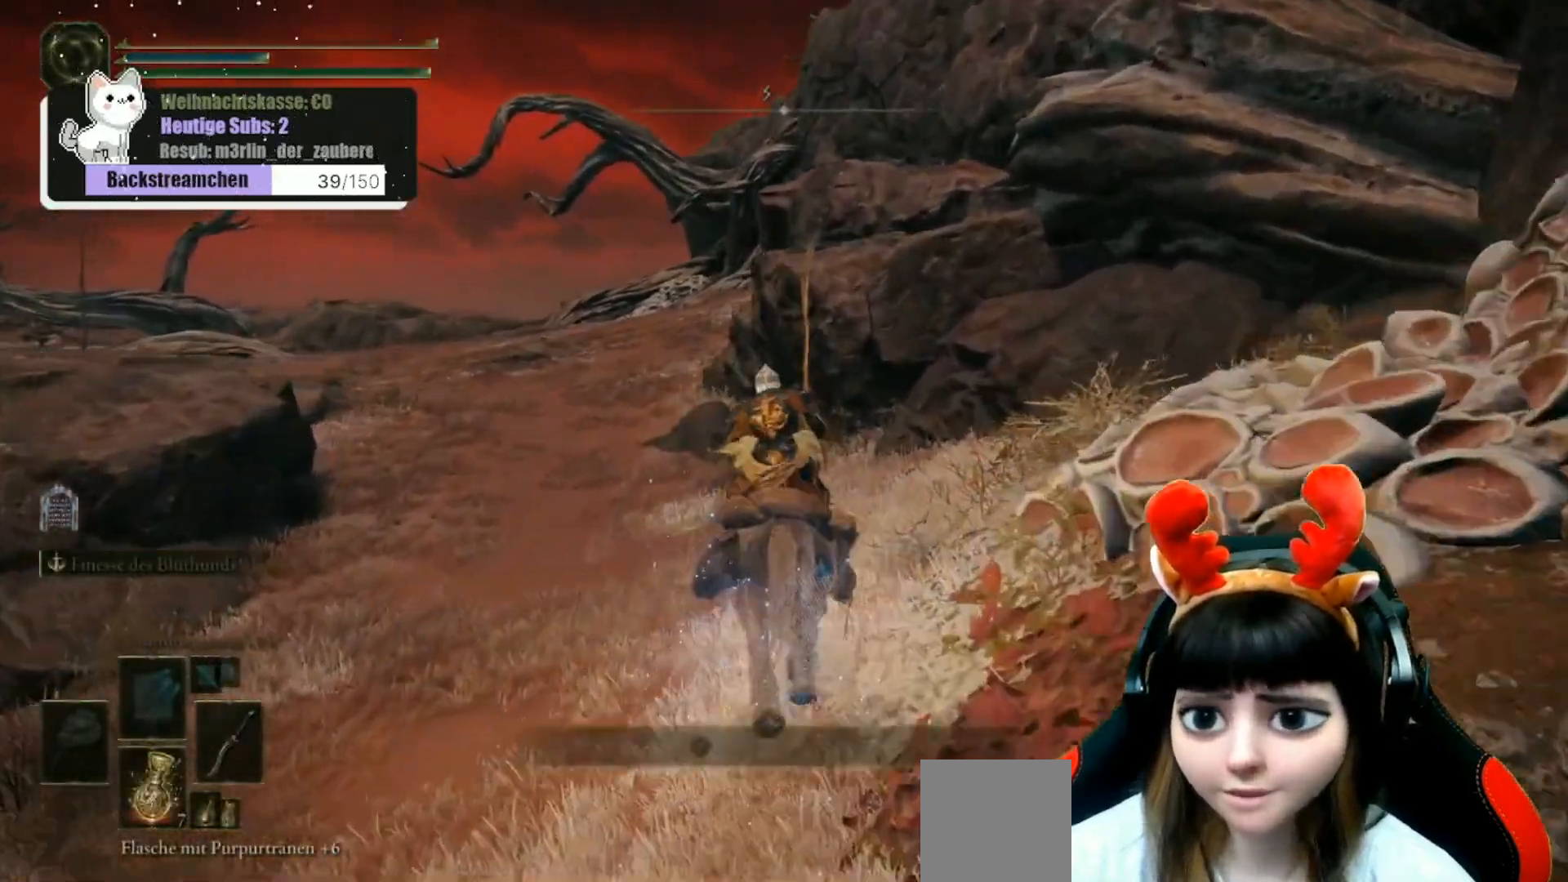
{"buttons": [], "left_stick": "up", "right_stick": "center", "events": []}
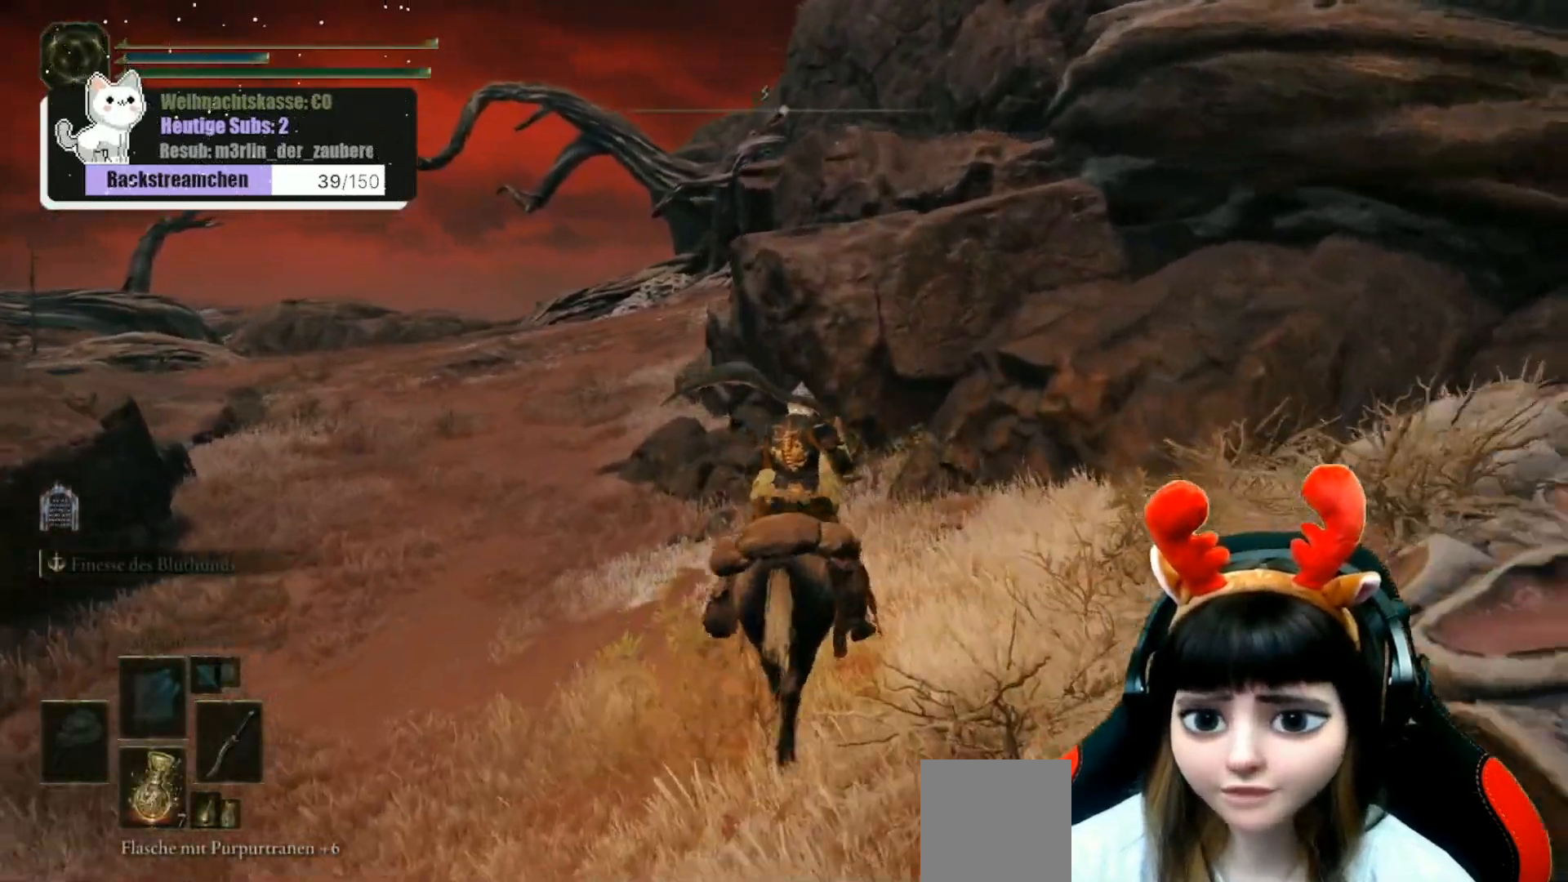
{"buttons": [], "left_stick": "up", "right_stick": "center", "events": []}
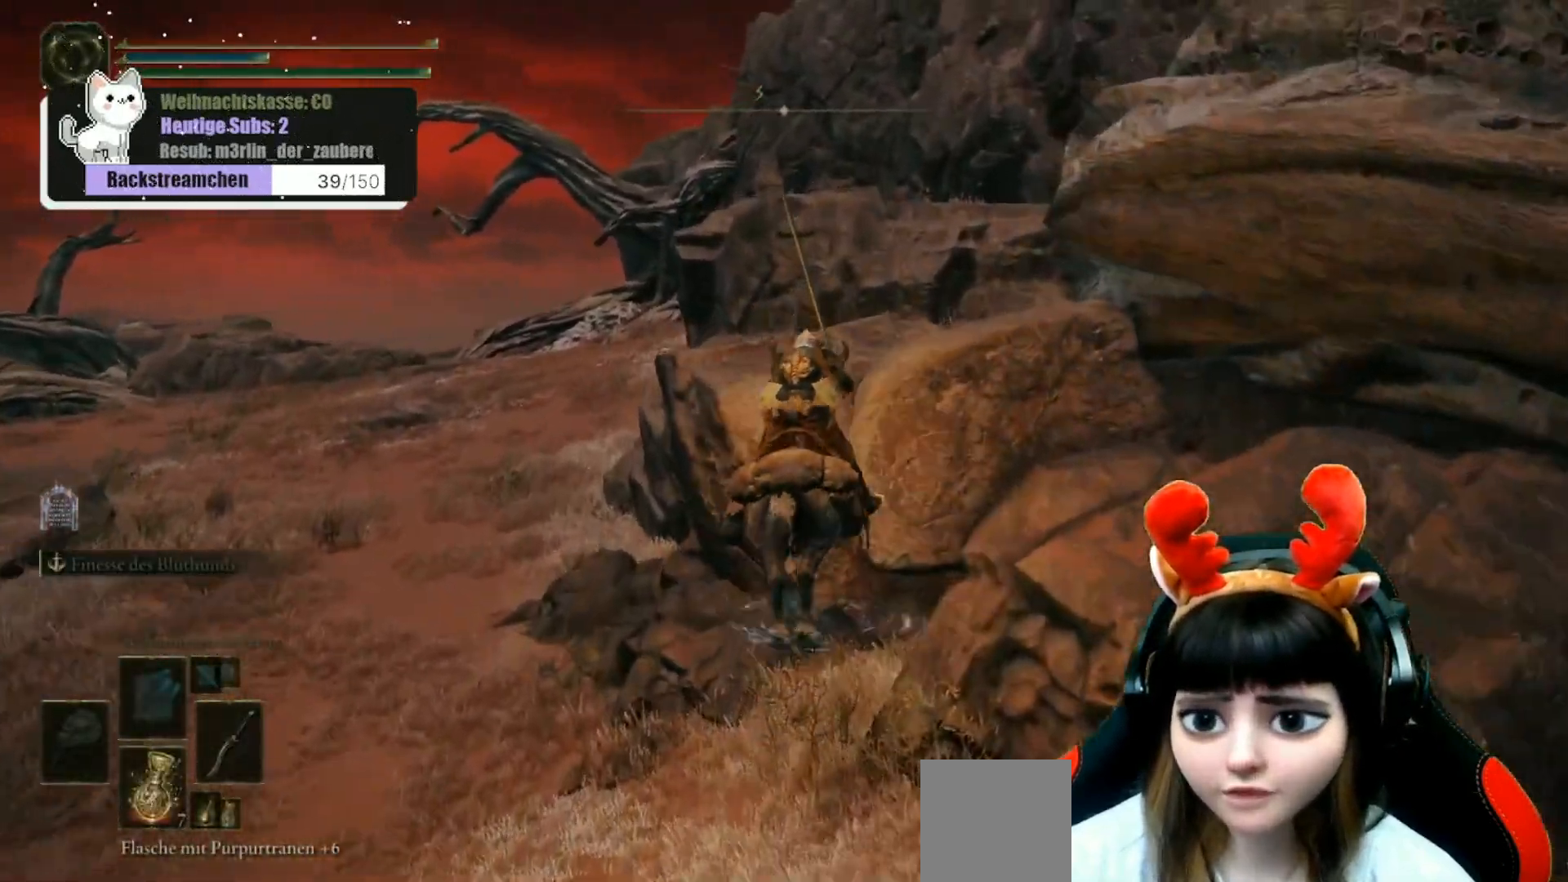
{"buttons": [], "left_stick": "center", "right_stick": "center", "events": [[500, "left_stick", "center"]]}
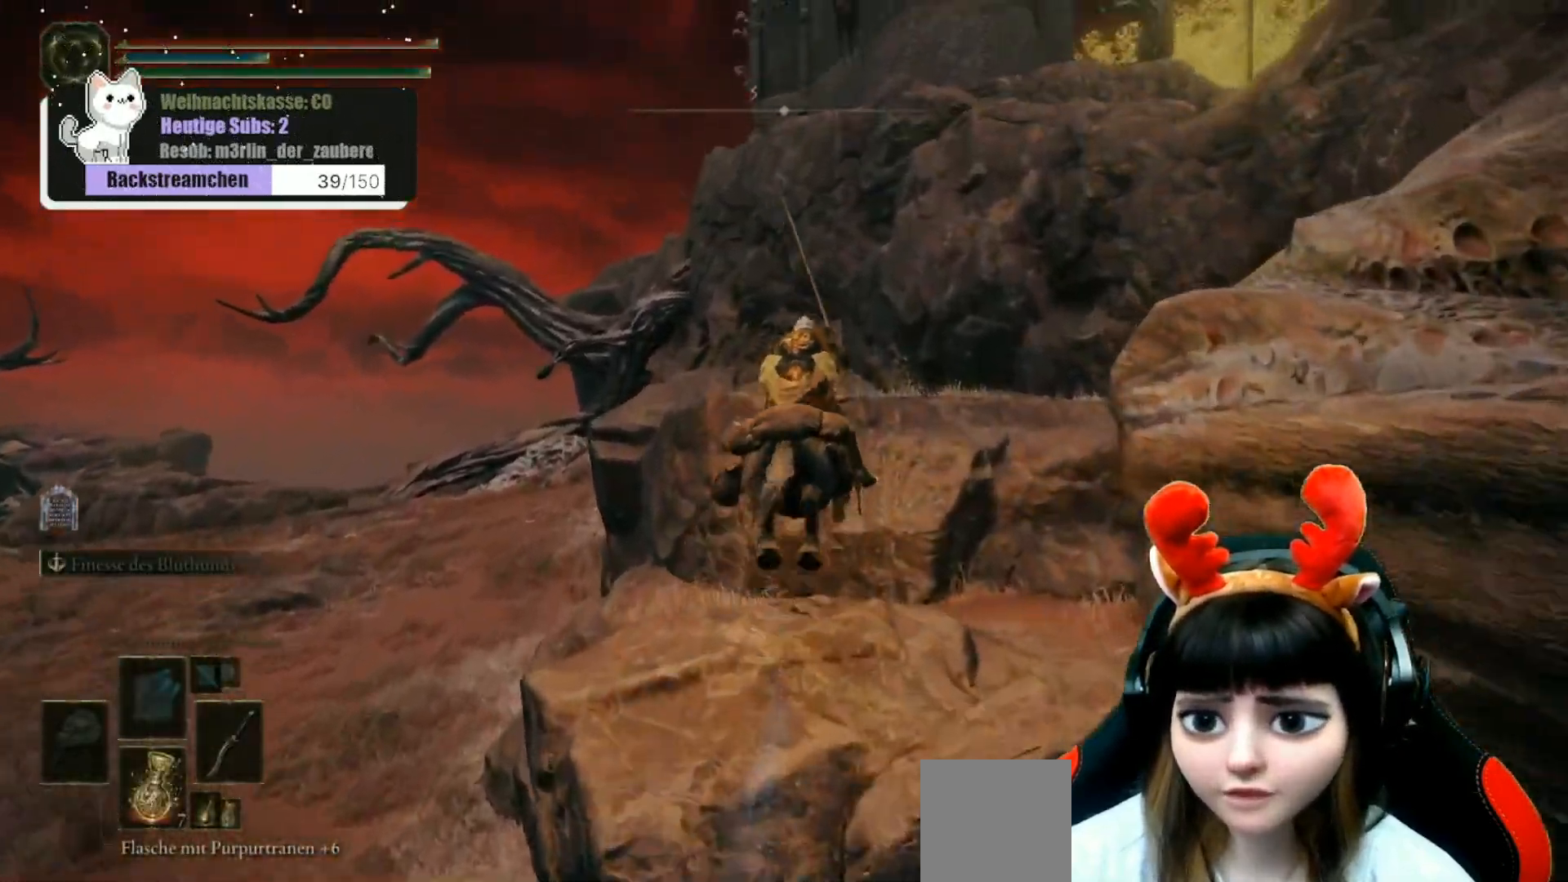
{"buttons": [], "left_stick": "up", "right_stick": "center", "events": [[267, "left_stick", "up"]]}
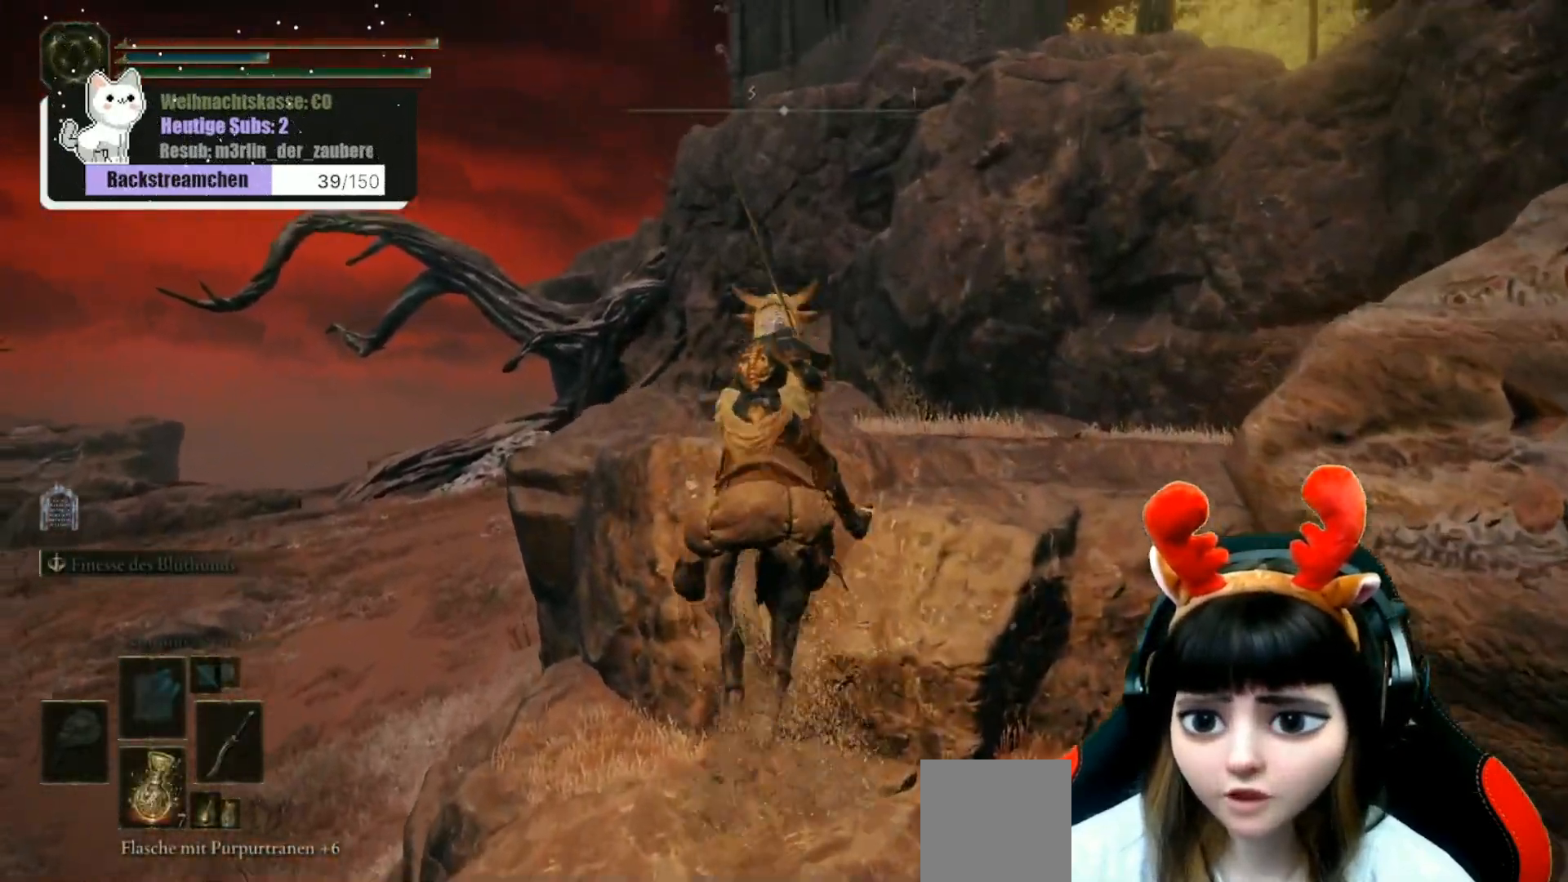
{"buttons": [], "left_stick": "center", "right_stick": "down-right", "events": [[150, "right_stick", "right"], [233, "right_stick", "down-right"], [333, "left_stick", "center"]]}
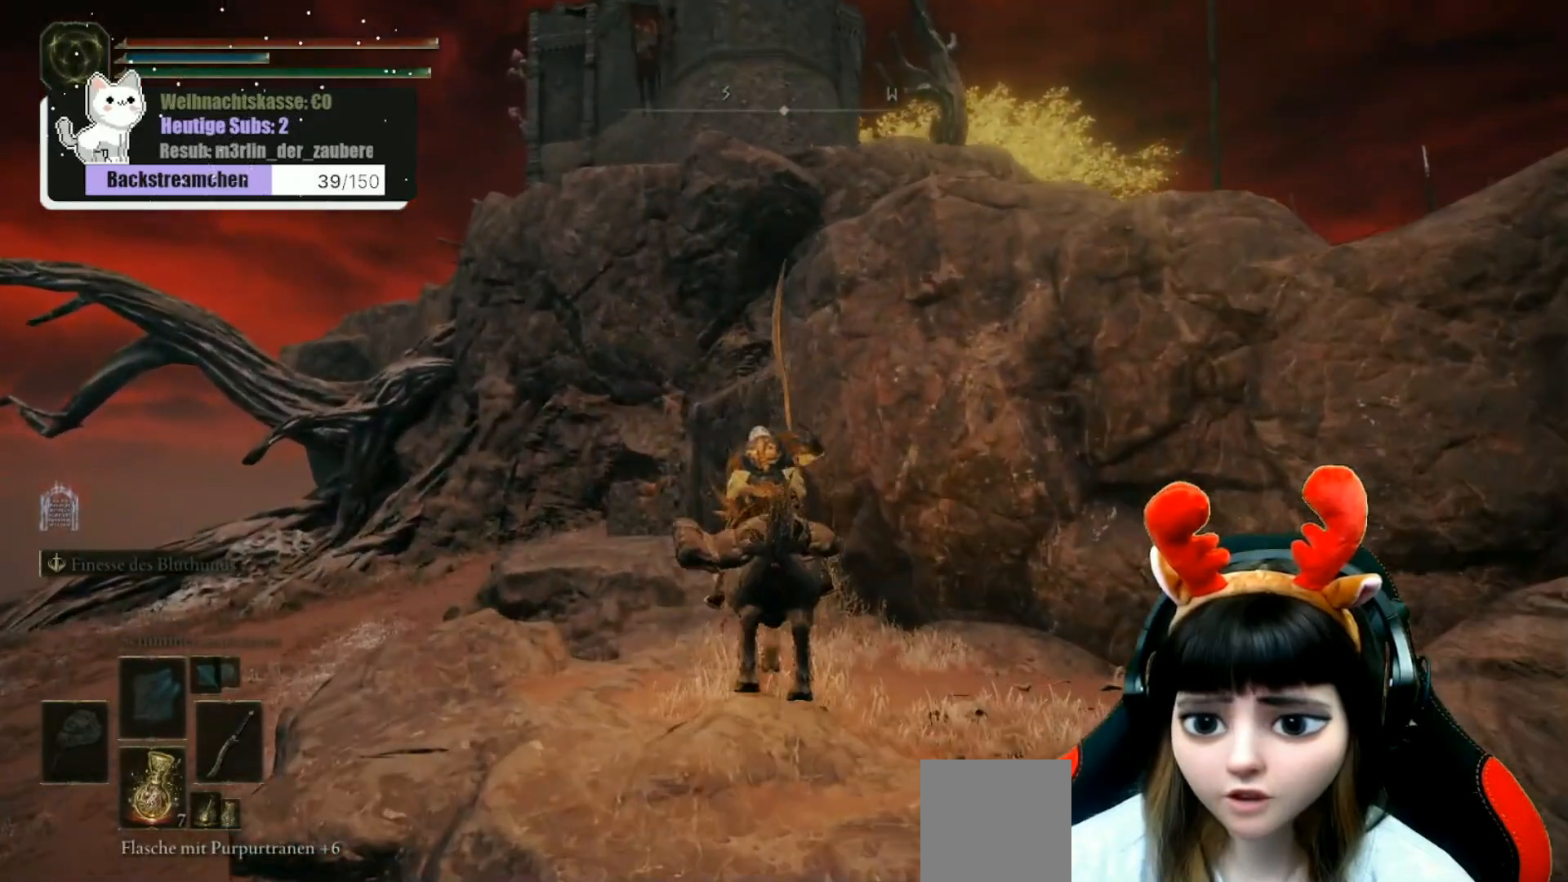
{"buttons": [], "left_stick": "center", "right_stick": "center", "events": [[483, "right_stick", "center"]]}
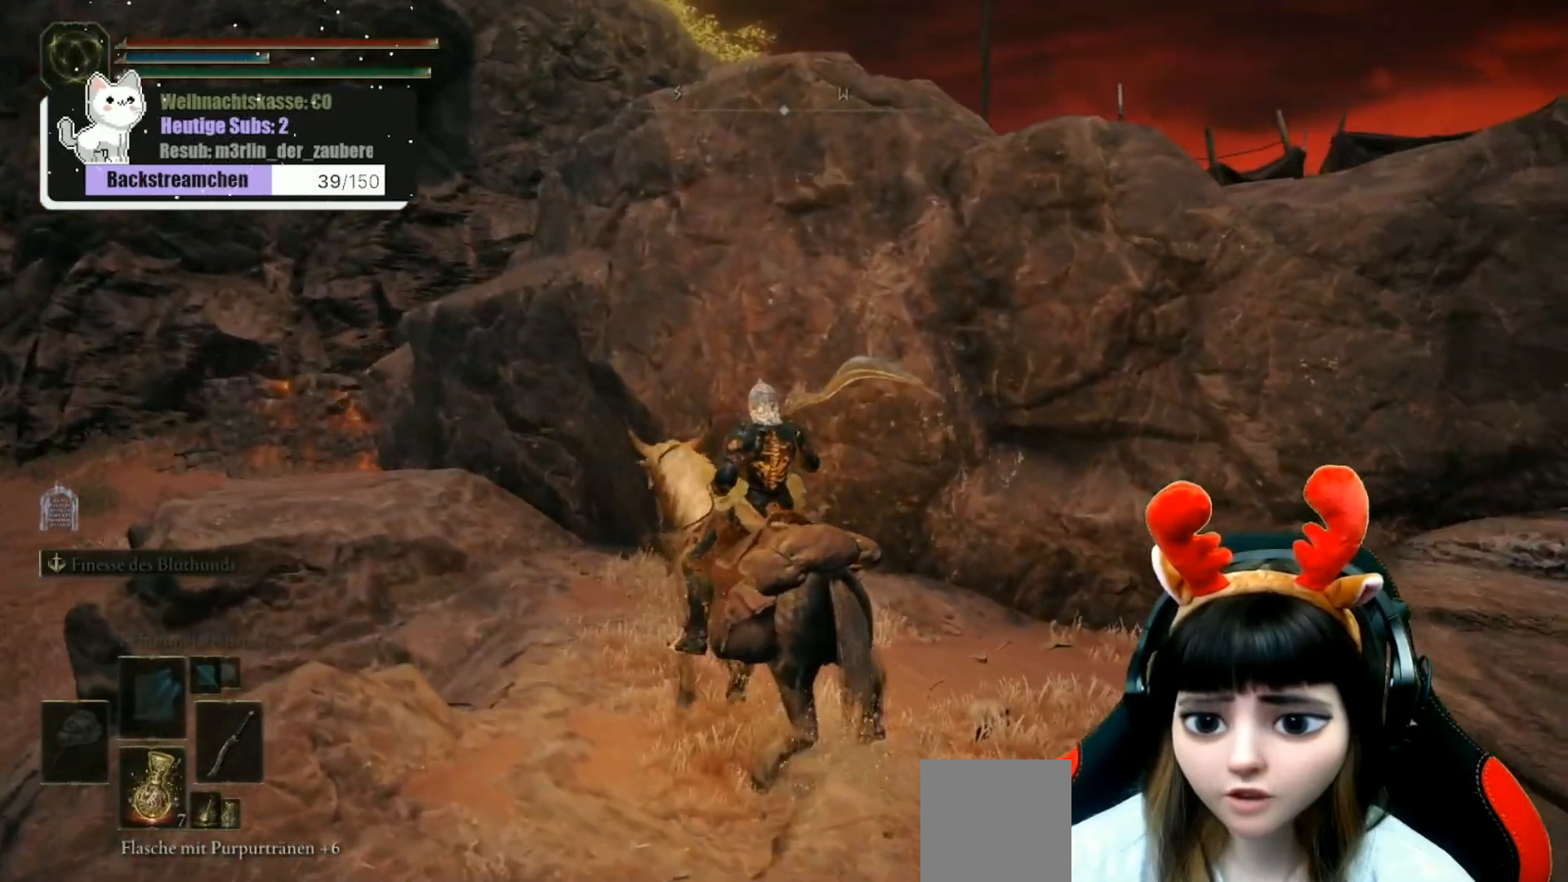
{"buttons": [], "left_stick": "center", "right_stick": "center", "events": []}
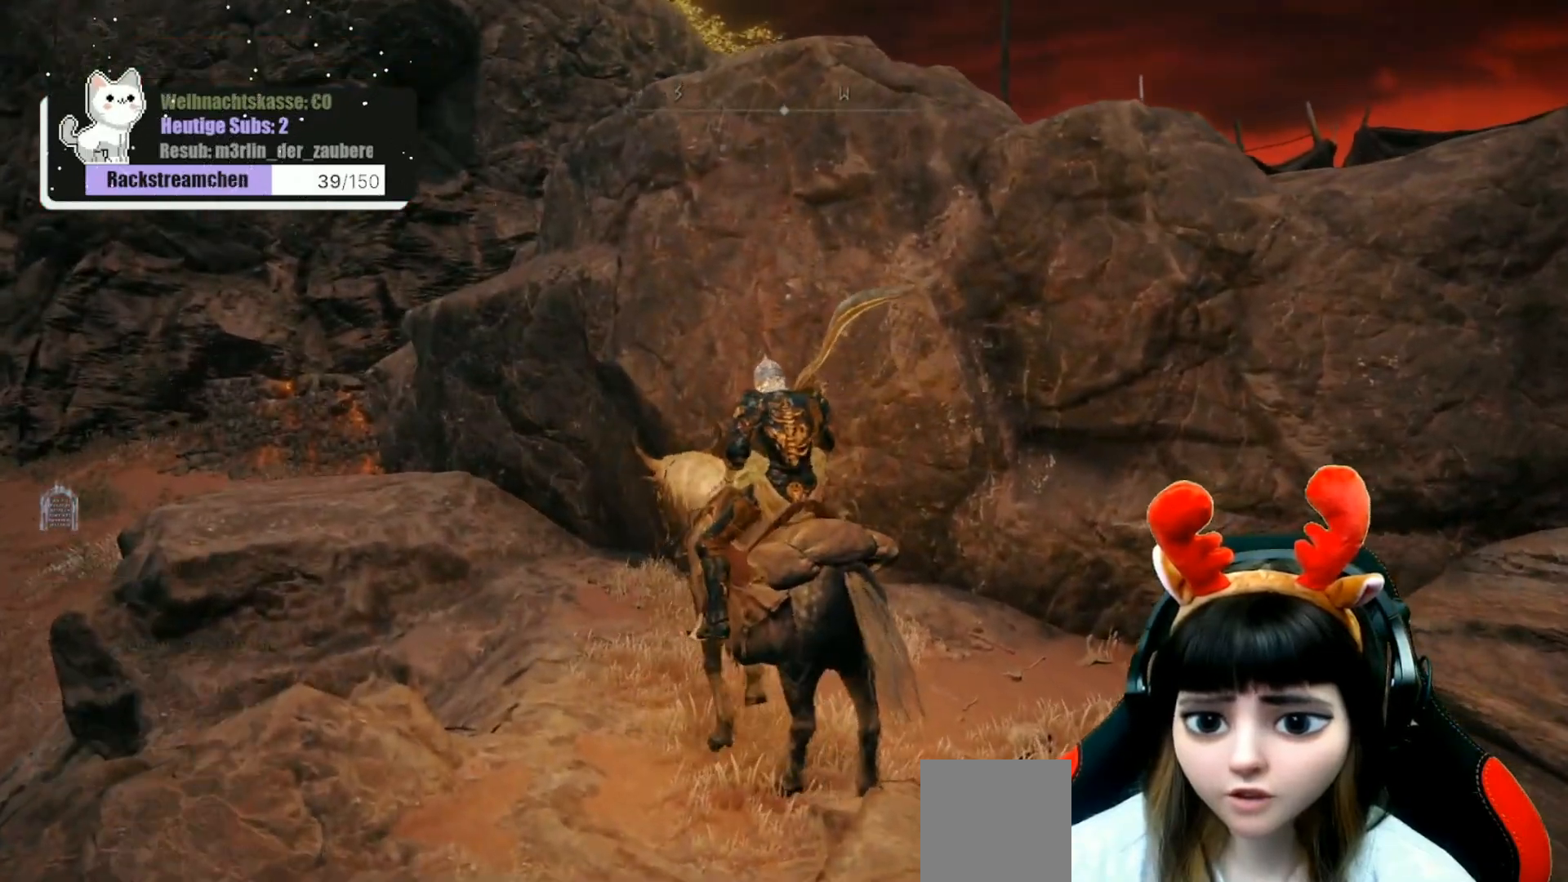
{"buttons": [], "left_stick": "center", "right_stick": "center", "events": [[67, "right_stick", "right"], [383, "right_stick", "center"]]}
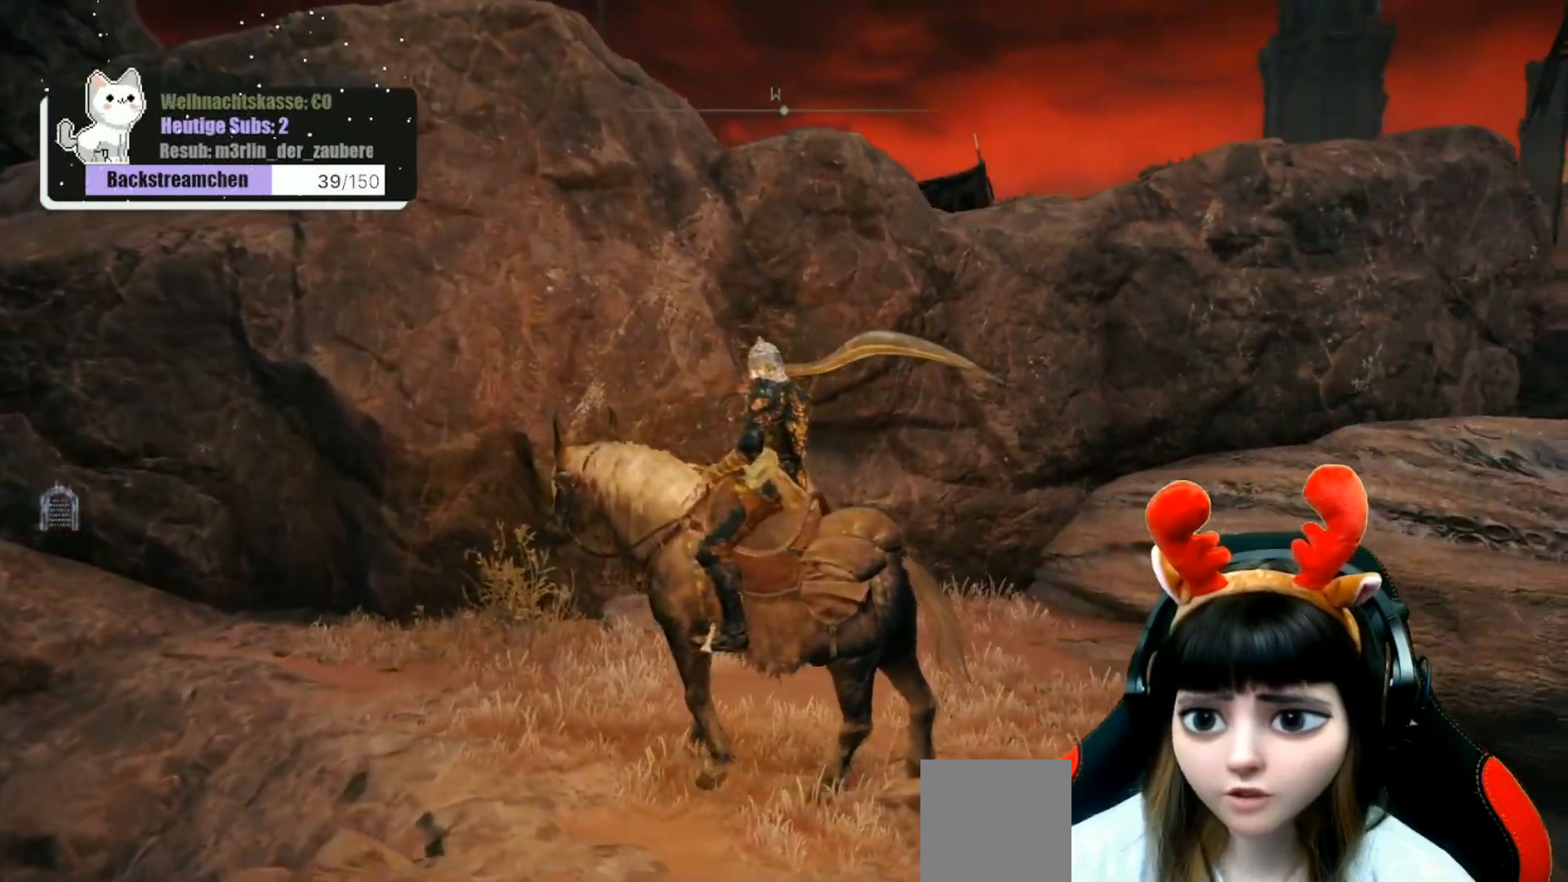
{"buttons": [], "left_stick": "up-left", "right_stick": "center", "events": [[217, "right_stick", "down-left"], [250, "left_stick", "up-left"], [483, "right_stick", "center"]]}